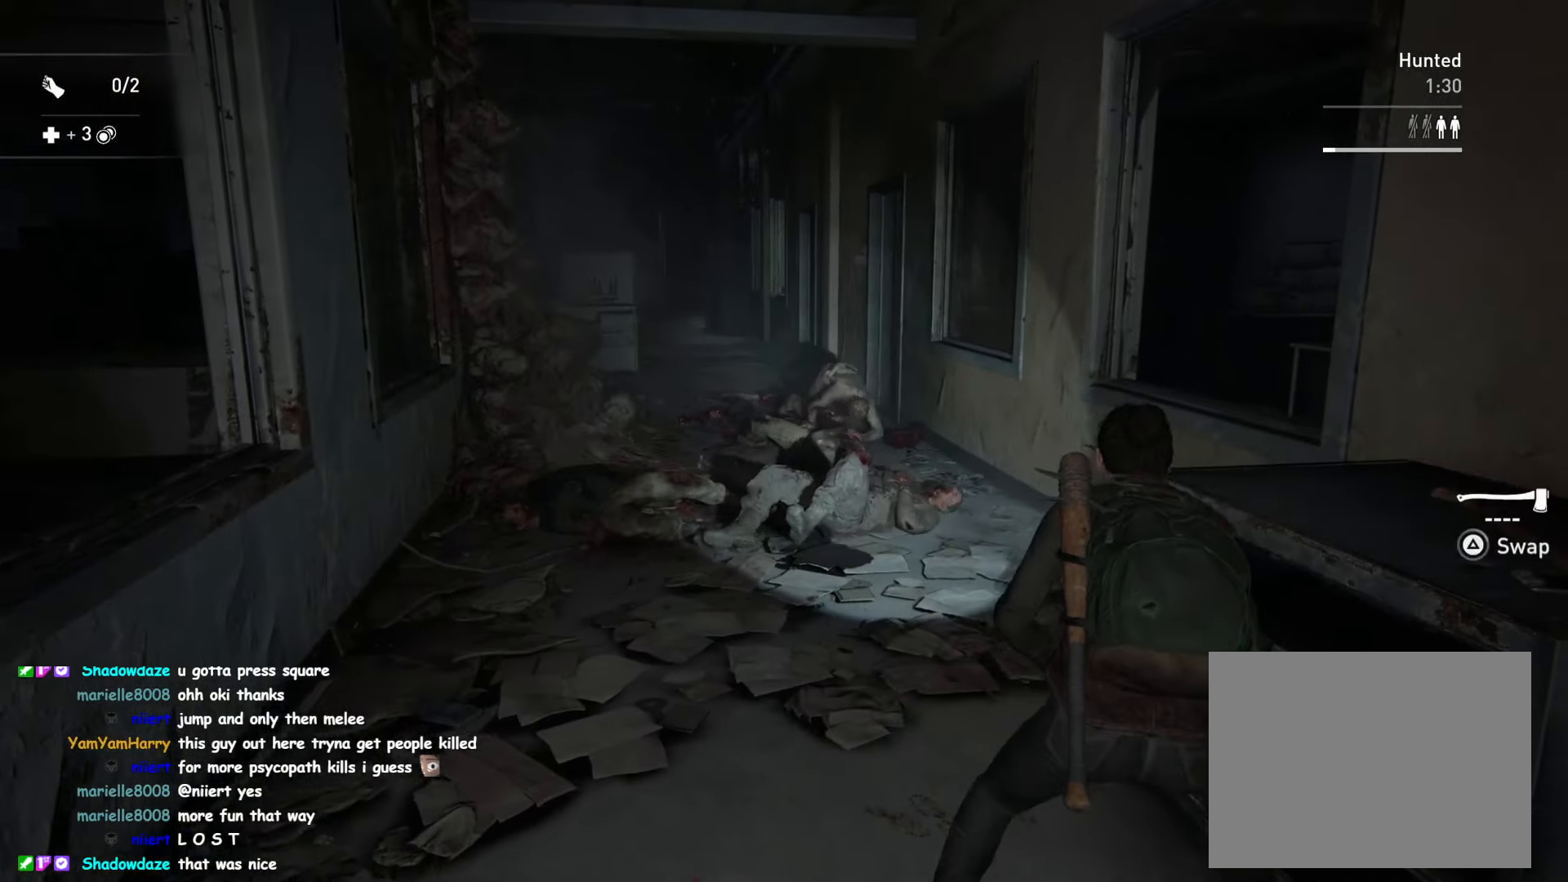
Gameplay with a controller (PlayStation layout); each line is a JSON object with the inputs held at the frame after it. "events" lists button and stick changes between this image and that frame as [ms after this image, input, new state], when the widget could be followed in between.
{"buttons": [], "left_stick": "up", "right_stick": "center", "events": [[66, "left_stick", "up"], [83, "right_stick", "down-right"], [300, "right_stick", "center"]]}
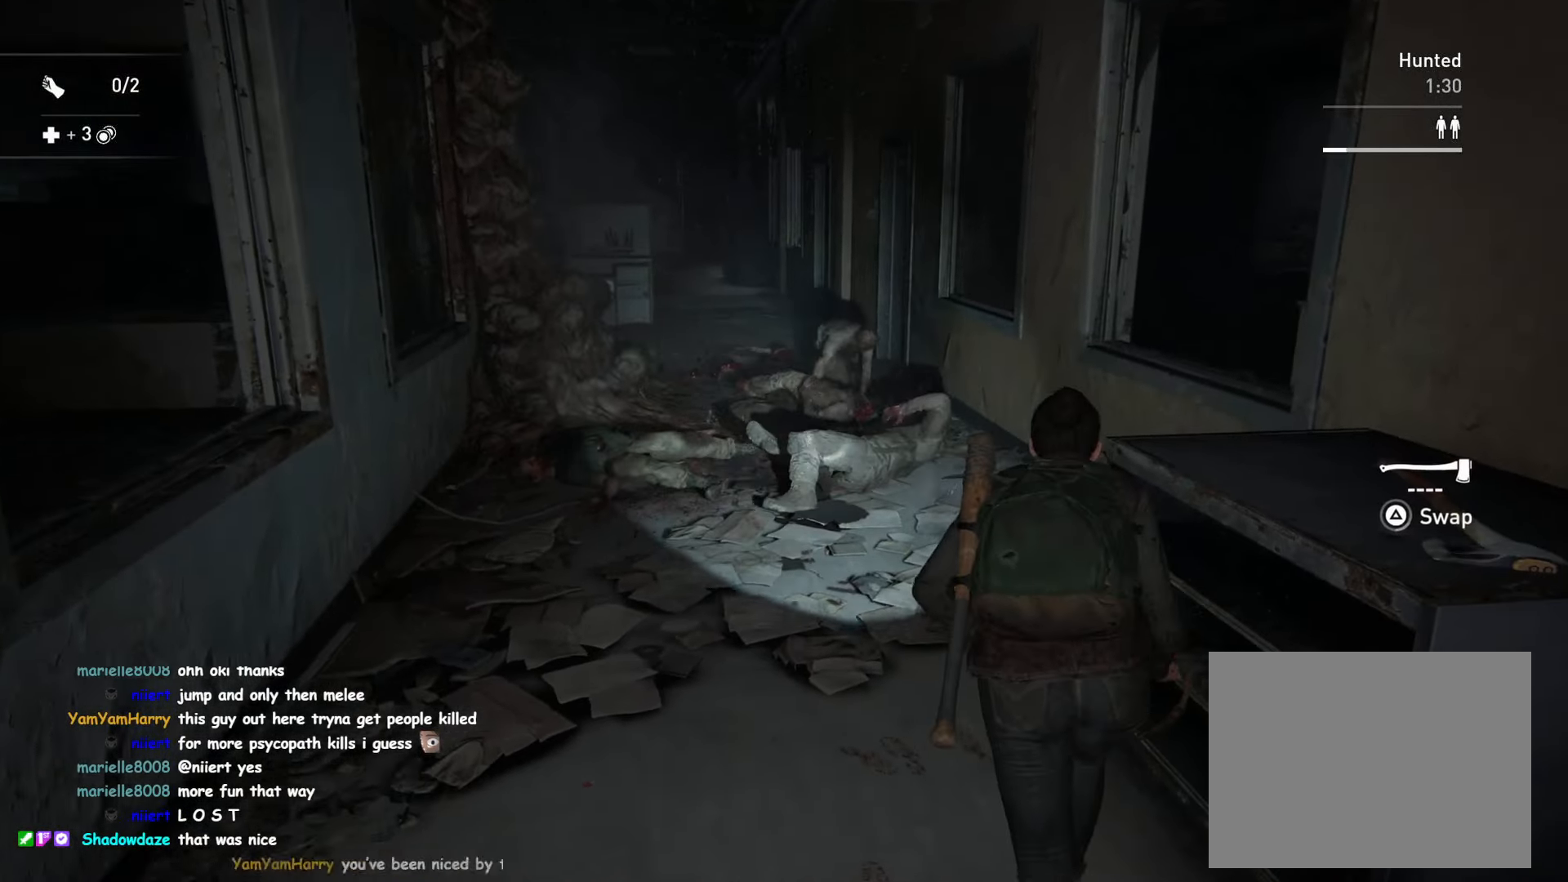
{"buttons": [], "left_stick": "up", "right_stick": "center", "events": [[333, "right_stick", "left"], [500, "right_stick", "center"]]}
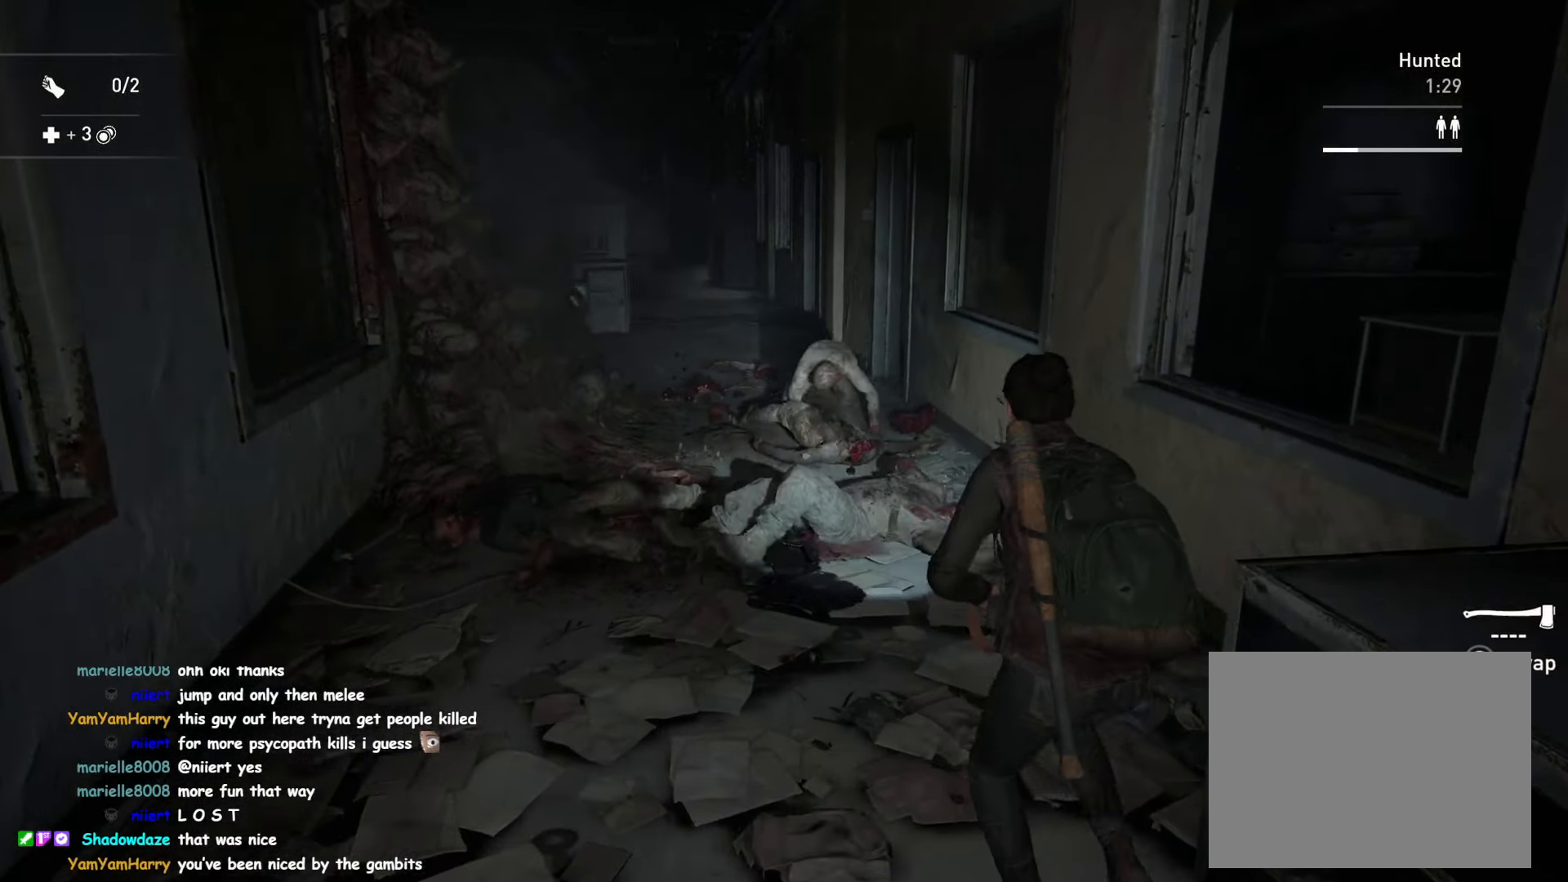
{"buttons": [], "left_stick": "up", "right_stick": "center", "events": [[166, "CIRCLE", "down"], [233, "CIRCLE", "up"], [233, "CROSS", "down"], [283, "CROSS", "up"], [316, "SQUARE", "down"], [450, "SQUARE", "up"]]}
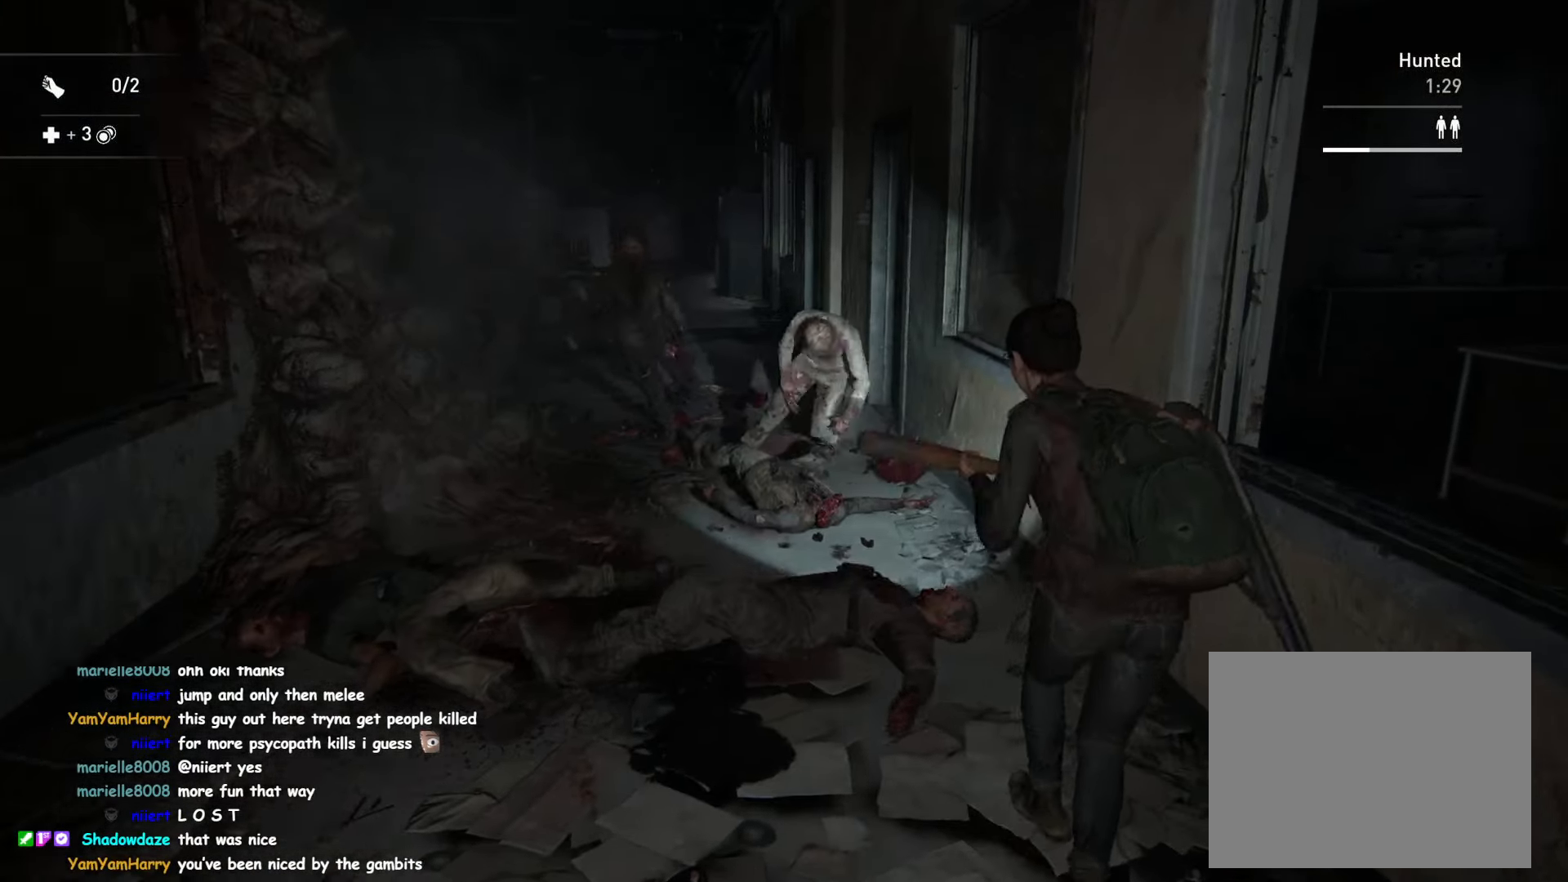
{"buttons": [], "left_stick": "up", "right_stick": "left", "events": [[283, "right_stick", "left"]]}
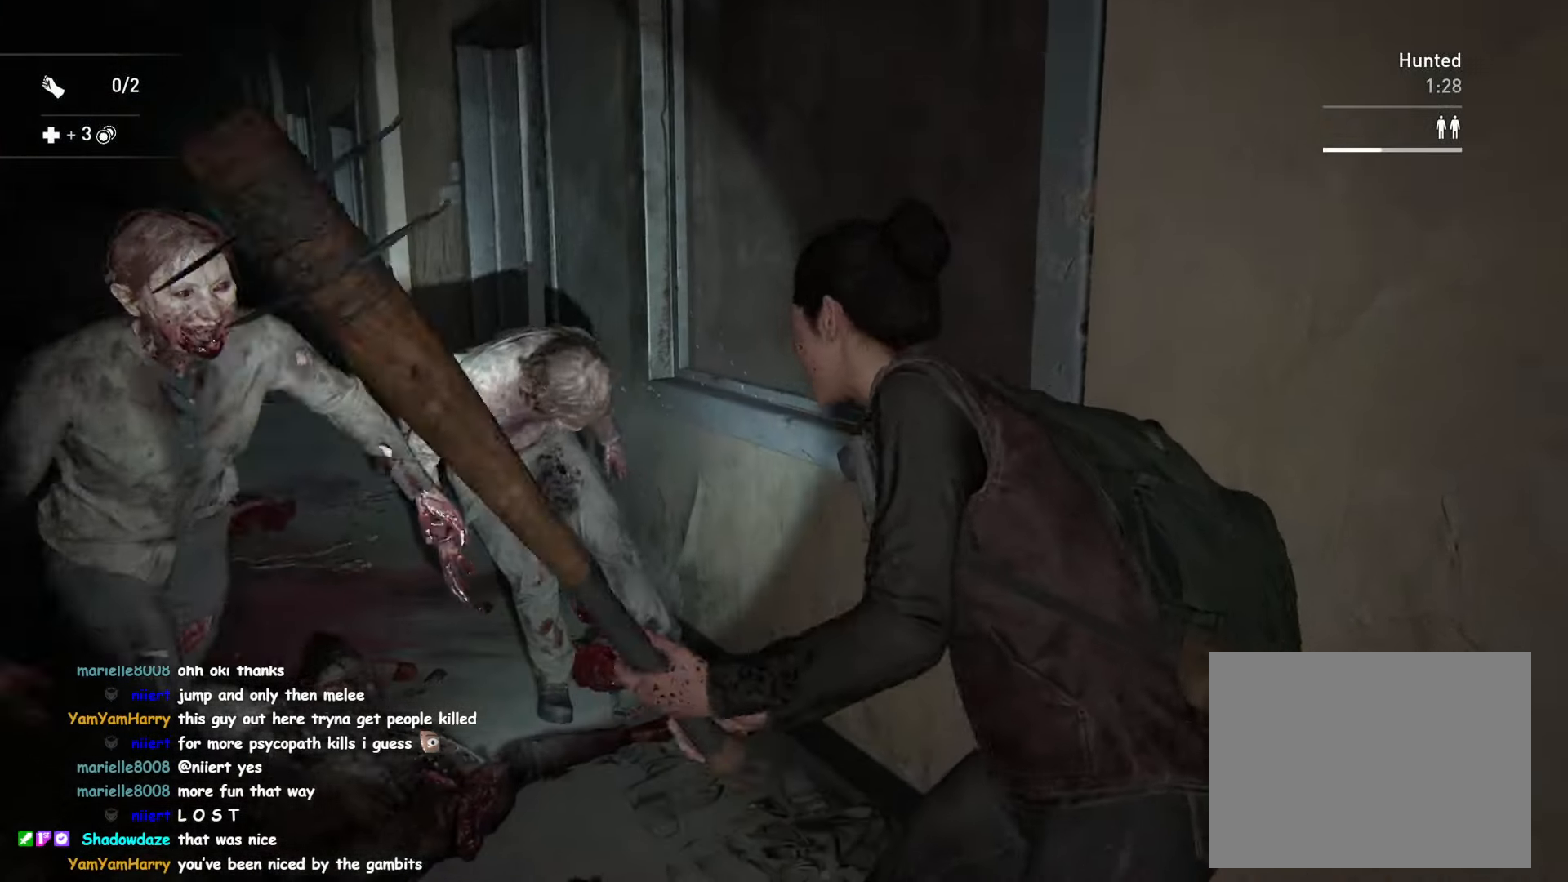
{"buttons": [], "left_stick": "up", "right_stick": "left", "events": []}
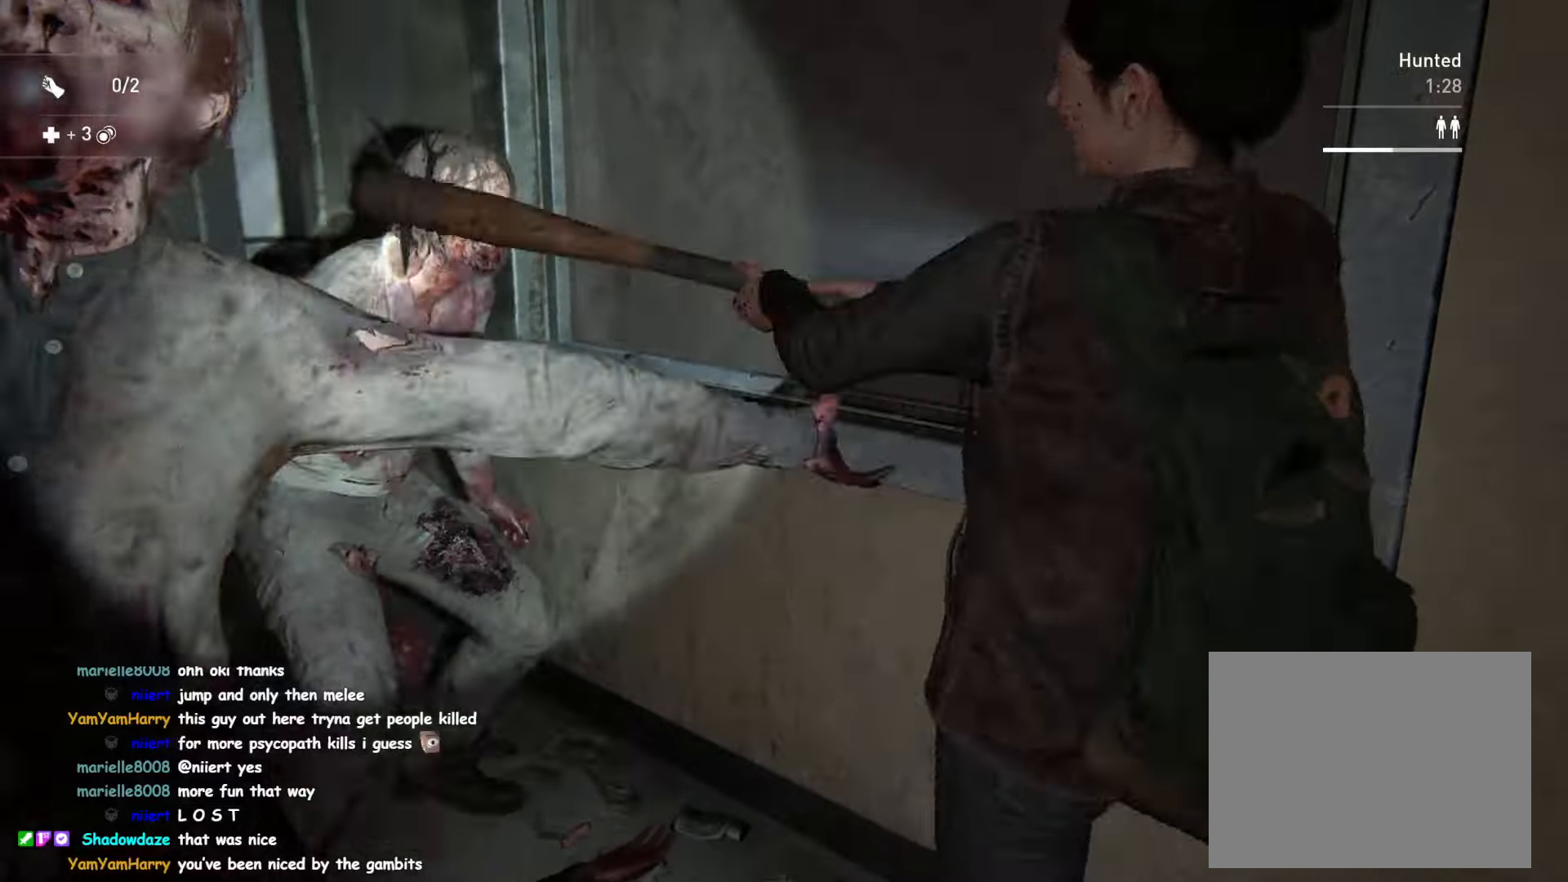
{"buttons": ["L1"], "left_stick": "down-right", "right_stick": "left", "events": [[283, "left_stick", "right"], [300, "L1", "down"], [400, "left_stick", "down-right"]]}
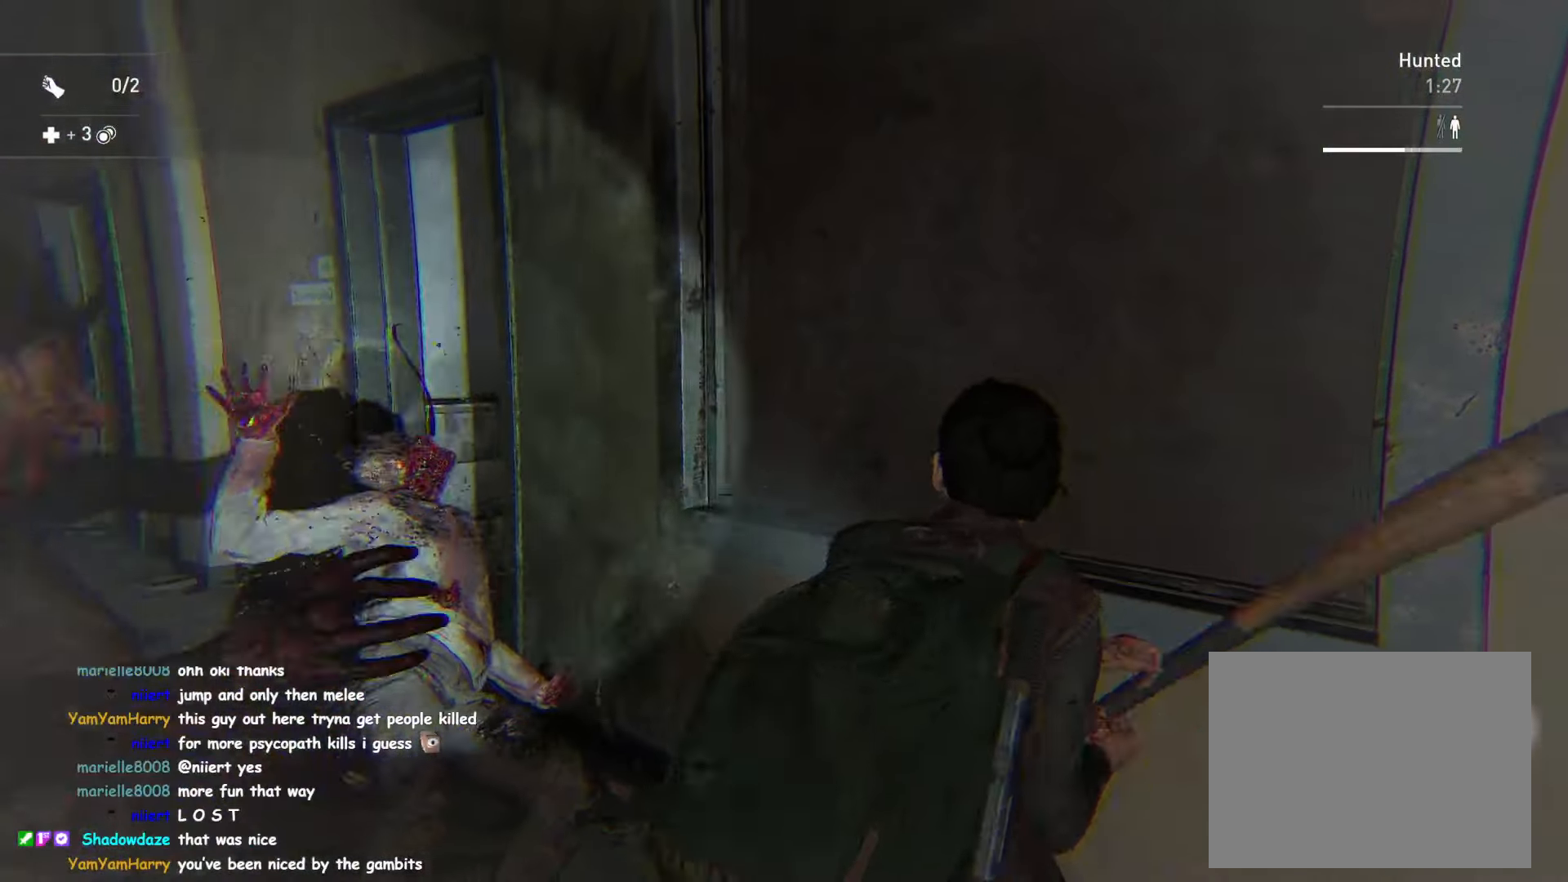
{"buttons": ["L1"], "left_stick": "down-right", "right_stick": "center", "events": [[50, "right_stick", "center"]]}
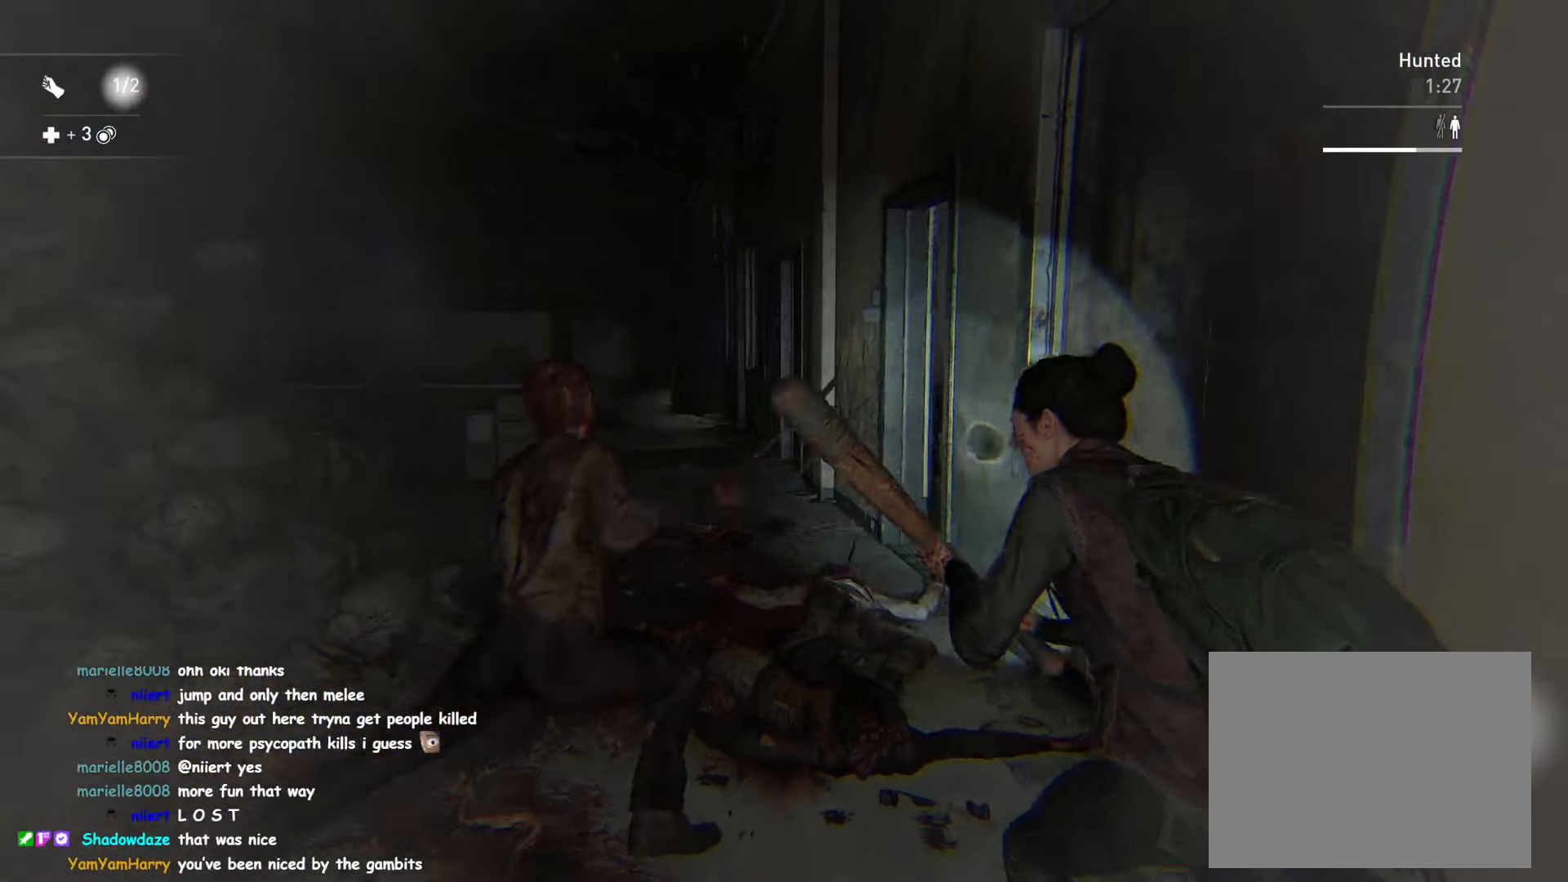
{"buttons": ["L1"], "left_stick": "down", "right_stick": "center", "events": [[67, "left_stick", "down"], [250, "right_stick", "right"], [317, "right_stick", "center"]]}
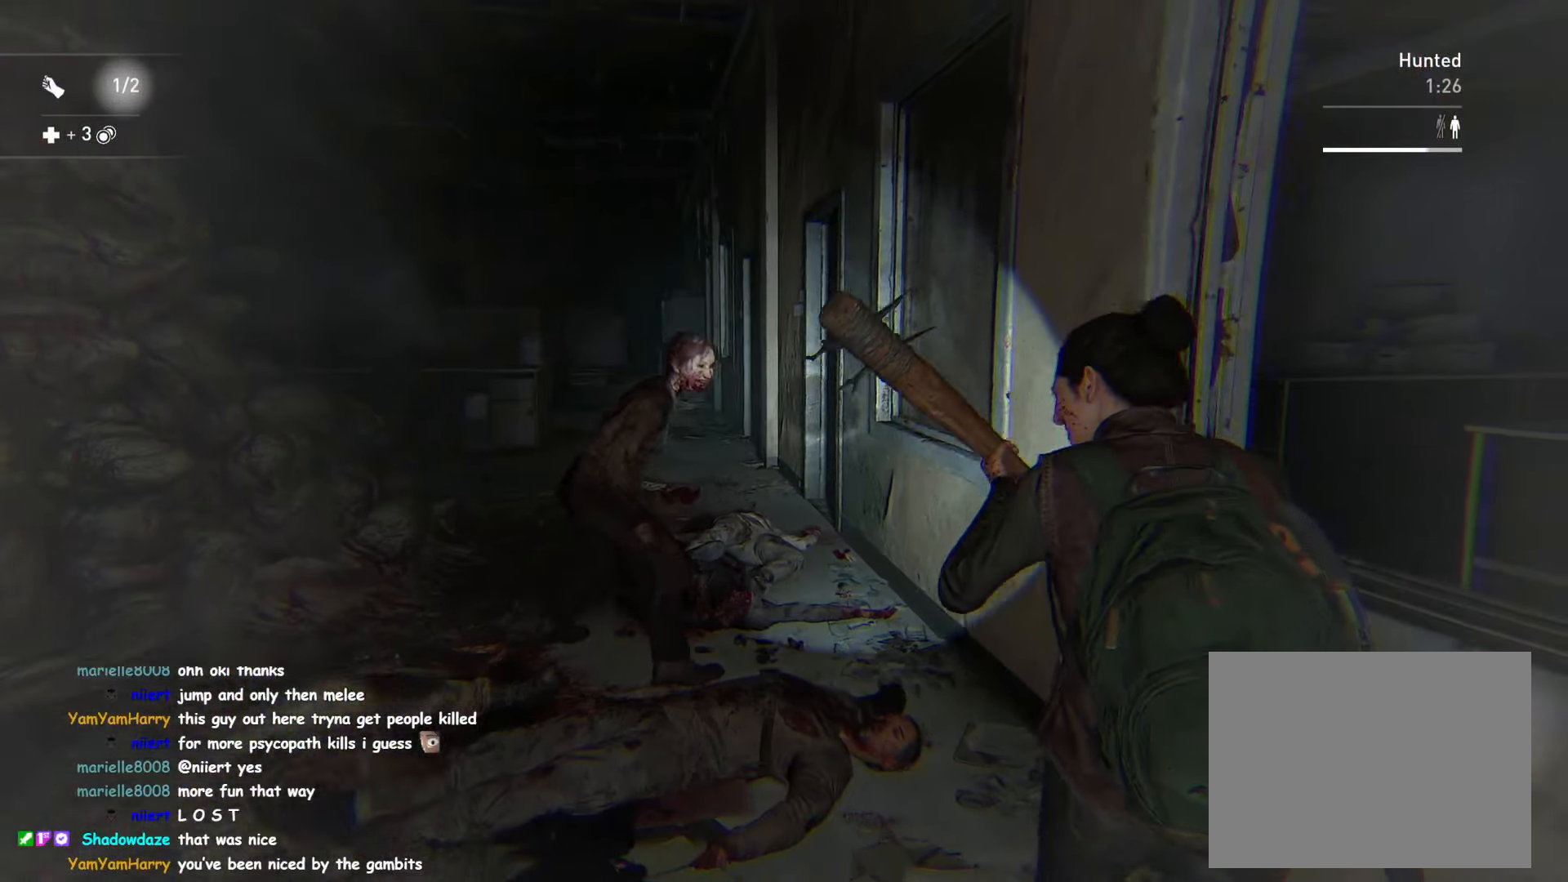
{"buttons": ["L1"], "left_stick": "up-right", "right_stick": "center", "events": [[133, "left_stick", "down-left"], [400, "left_stick", "up-left"], [500, "left_stick", "up-right"]]}
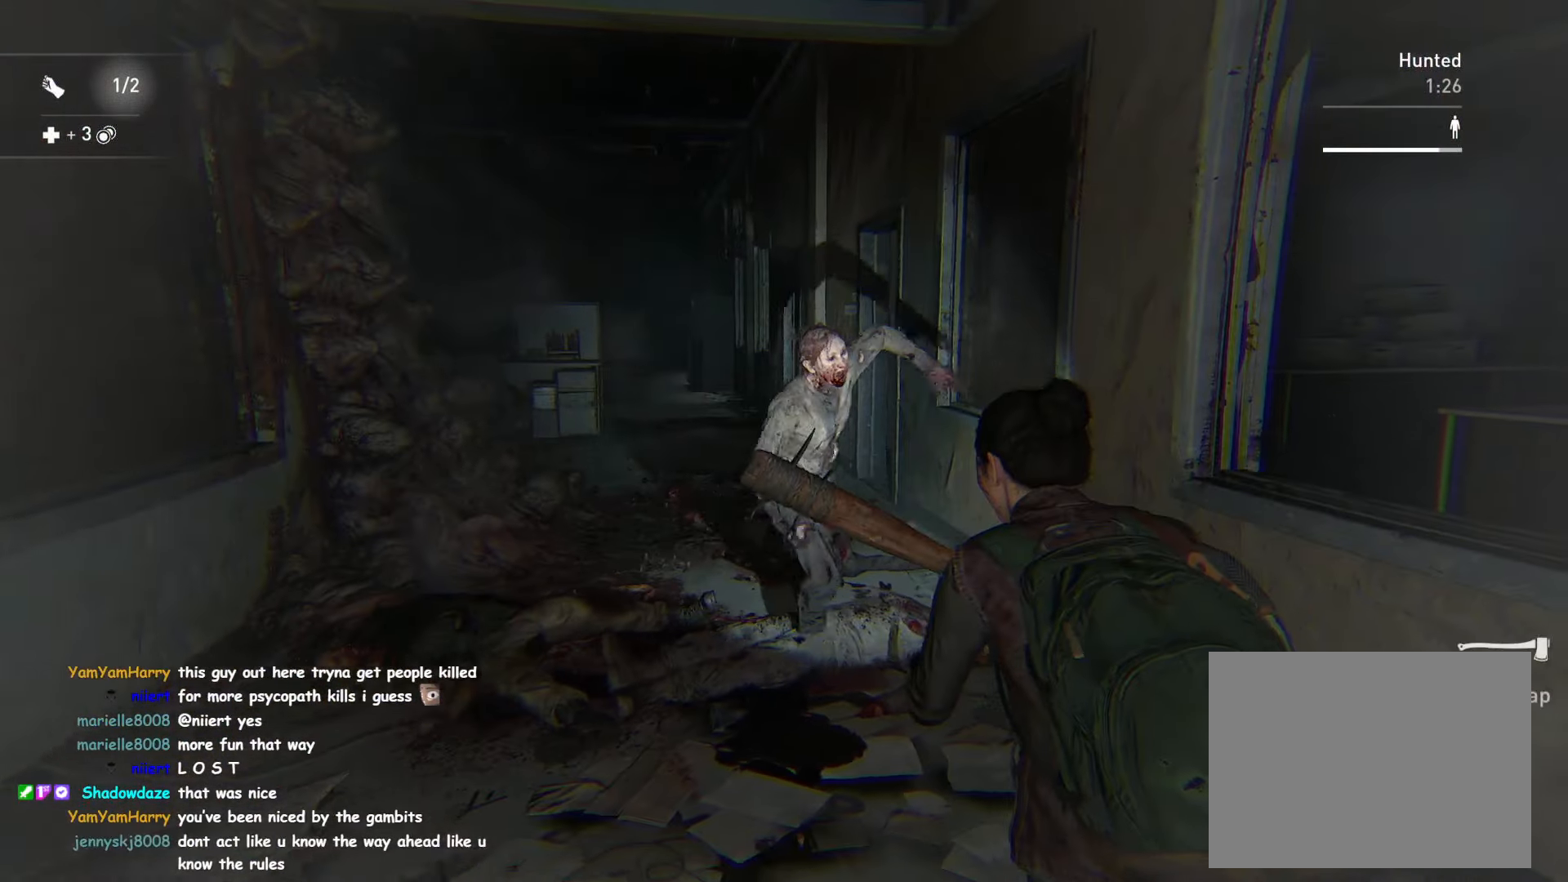
{"buttons": [], "left_stick": "down", "right_stick": "center", "events": [[67, "L1", "up"], [67, "left_stick", "down-right"], [183, "L1", "down"], [300, "L1", "up"], [300, "left_stick", "down"]]}
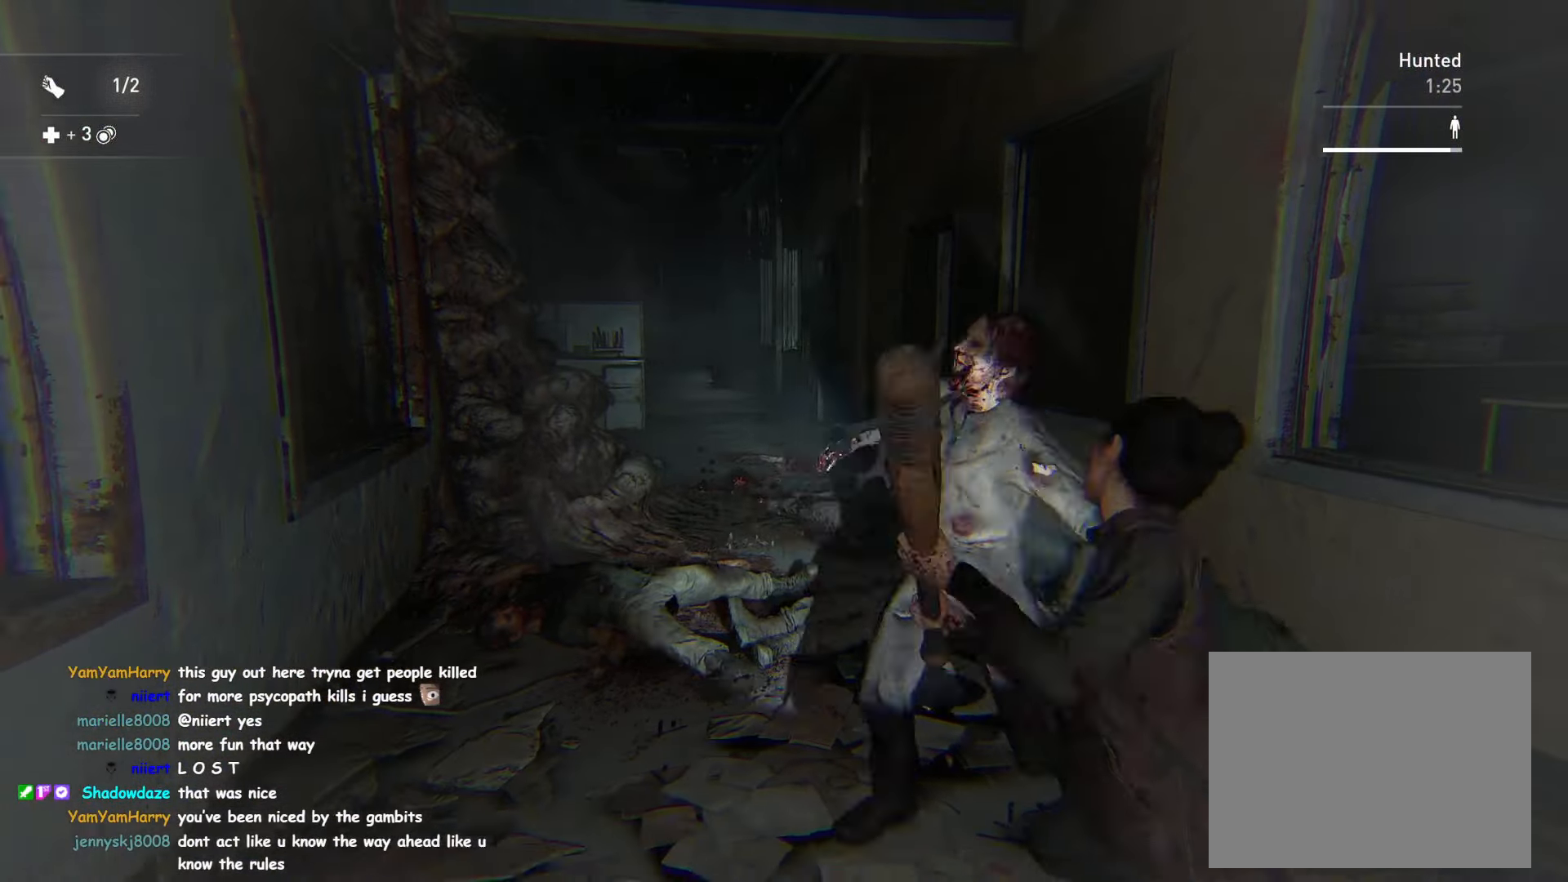
{"buttons": [], "left_stick": "down", "right_stick": "center", "events": [[67, "SQUARE", "down"], [250, "SQUARE", "up"]]}
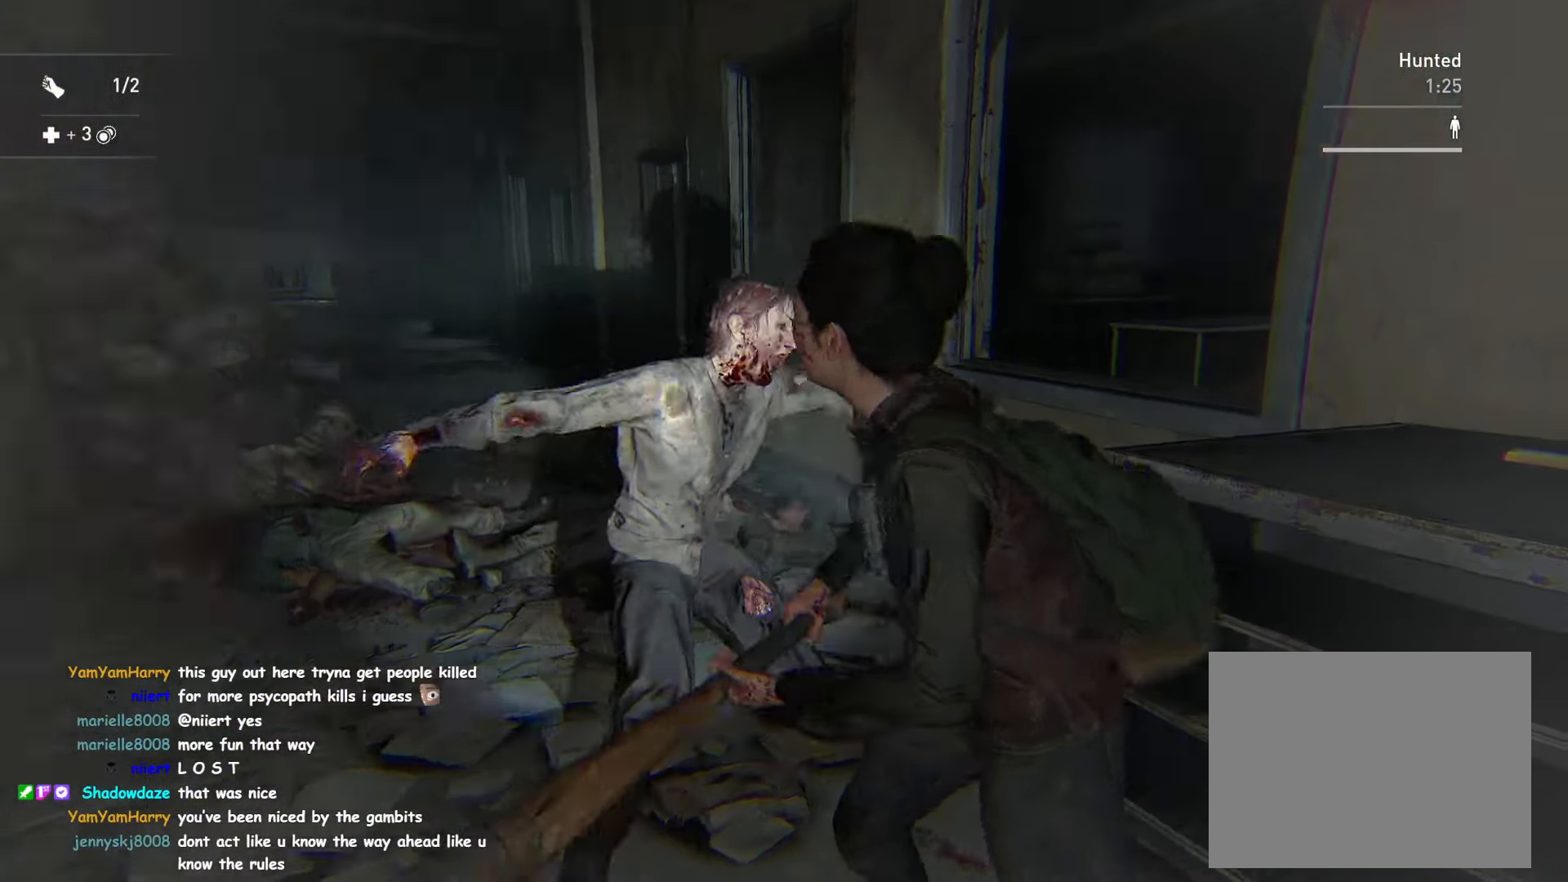
{"buttons": ["L1"], "left_stick": "up", "right_stick": "left", "events": [[150, "left_stick", "down-right"], [400, "right_stick", "left"], [433, "left_stick", "up"], [450, "L1", "down"]]}
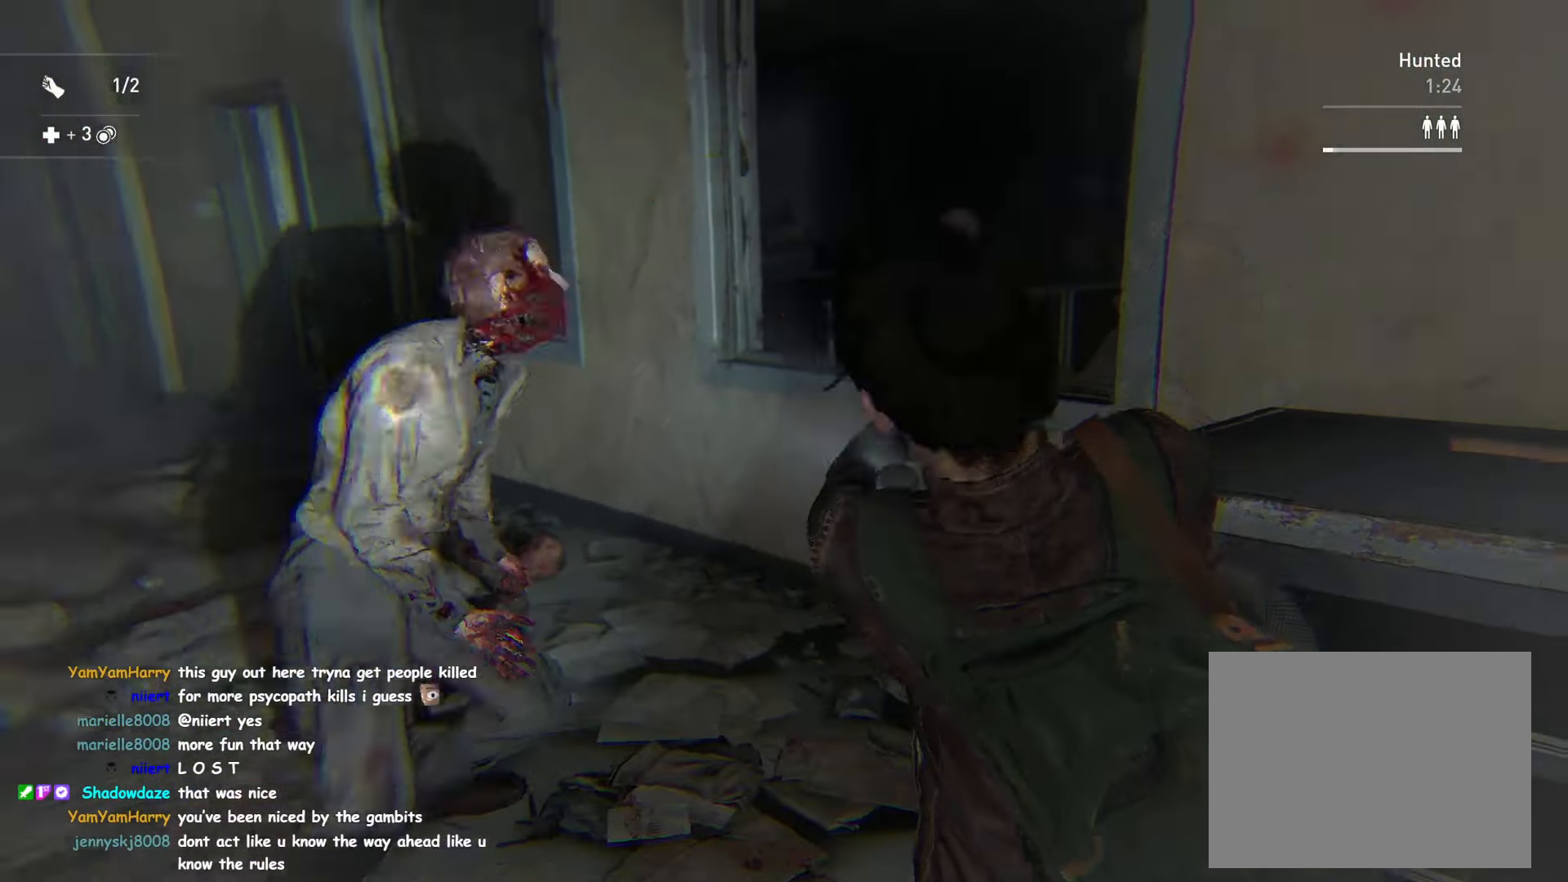
{"buttons": ["L1"], "left_stick": "up-left", "right_stick": "left", "events": [[117, "DPAD_LEFT", "down"], [217, "DPAD_LEFT", "up"], [450, "left_stick", "up-left"]]}
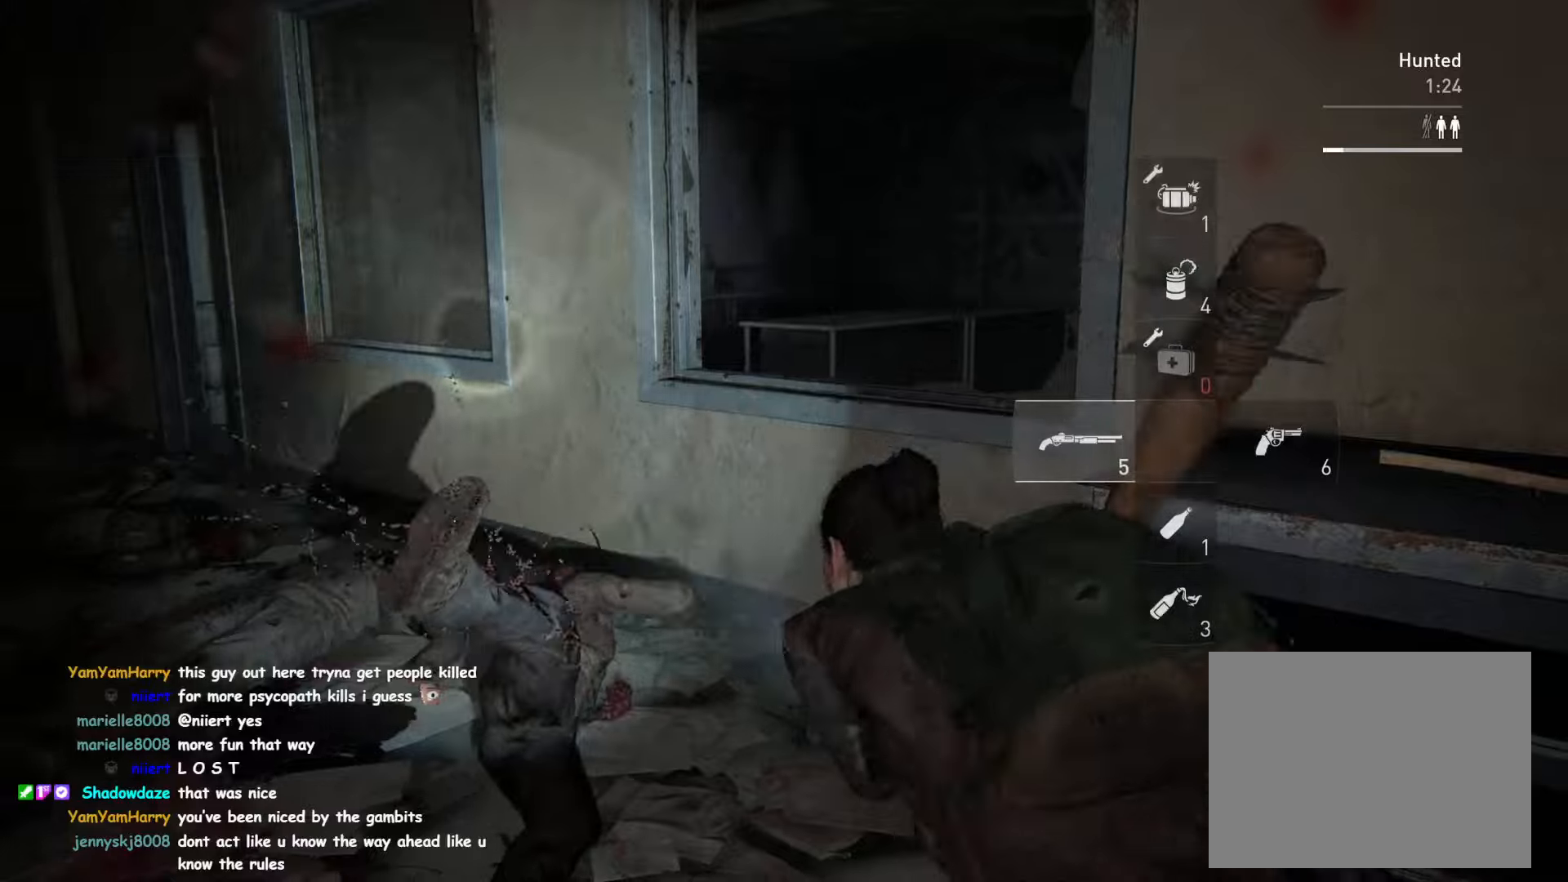
{"buttons": ["L1"], "left_stick": "down-right", "right_stick": "left", "events": [[34, "TRIANGLE", "down"], [134, "TRIANGLE", "up"], [150, "L2", "down"], [217, "left_stick", "up"], [234, "L2", "up"], [234, "TRIANGLE", "down"], [267, "right_stick", "center"], [317, "TRIANGLE", "up"], [417, "TRIANGLE", "down"], [417, "left_stick", "right"], [434, "right_stick", "left"], [484, "TRIANGLE", "up"], [484, "left_stick", "down-right"]]}
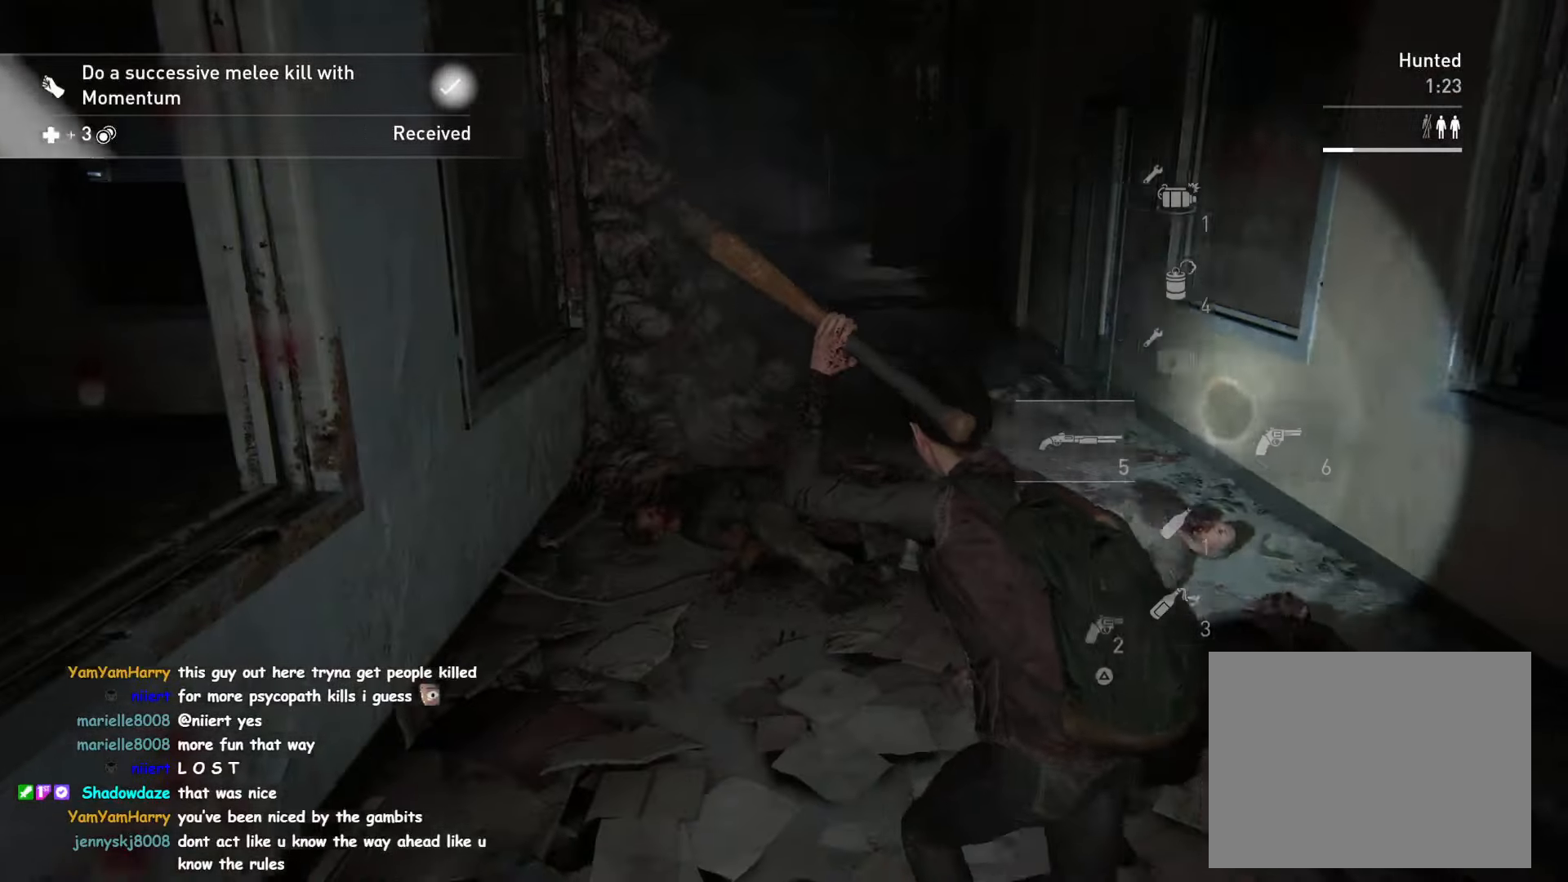
{"buttons": ["TRIANGLE", "L1"], "left_stick": "left", "right_stick": "left", "events": [[50, "left_stick", "down"], [84, "TRIANGLE", "down"], [117, "left_stick", "down-left"], [184, "TRIANGLE", "up"], [250, "L2", "down"], [267, "TRIANGLE", "down"], [267, "left_stick", "left"], [334, "L2", "up"], [367, "TRIANGLE", "up"], [450, "TRIANGLE", "down"]]}
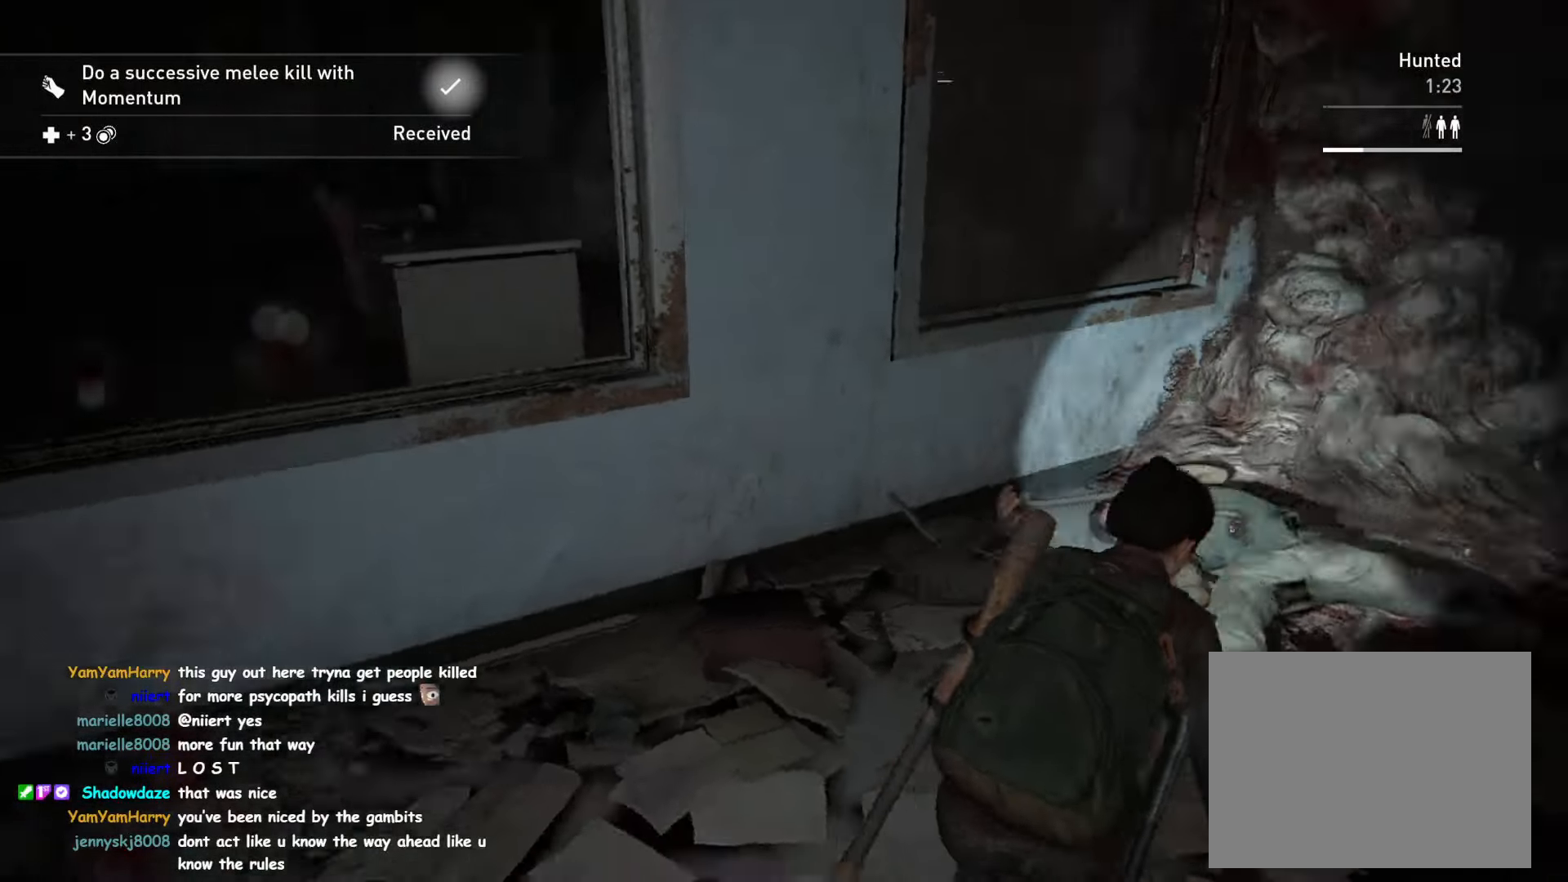
{"buttons": ["L1"], "left_stick": "up-left", "right_stick": "center", "events": [[17, "TRIANGLE", "up"], [67, "right_stick", "up"], [100, "TRIANGLE", "down"], [184, "TRIANGLE", "up"], [184, "right_stick", "up-left"], [250, "left_stick", "up-left"], [334, "right_stick", "center"]]}
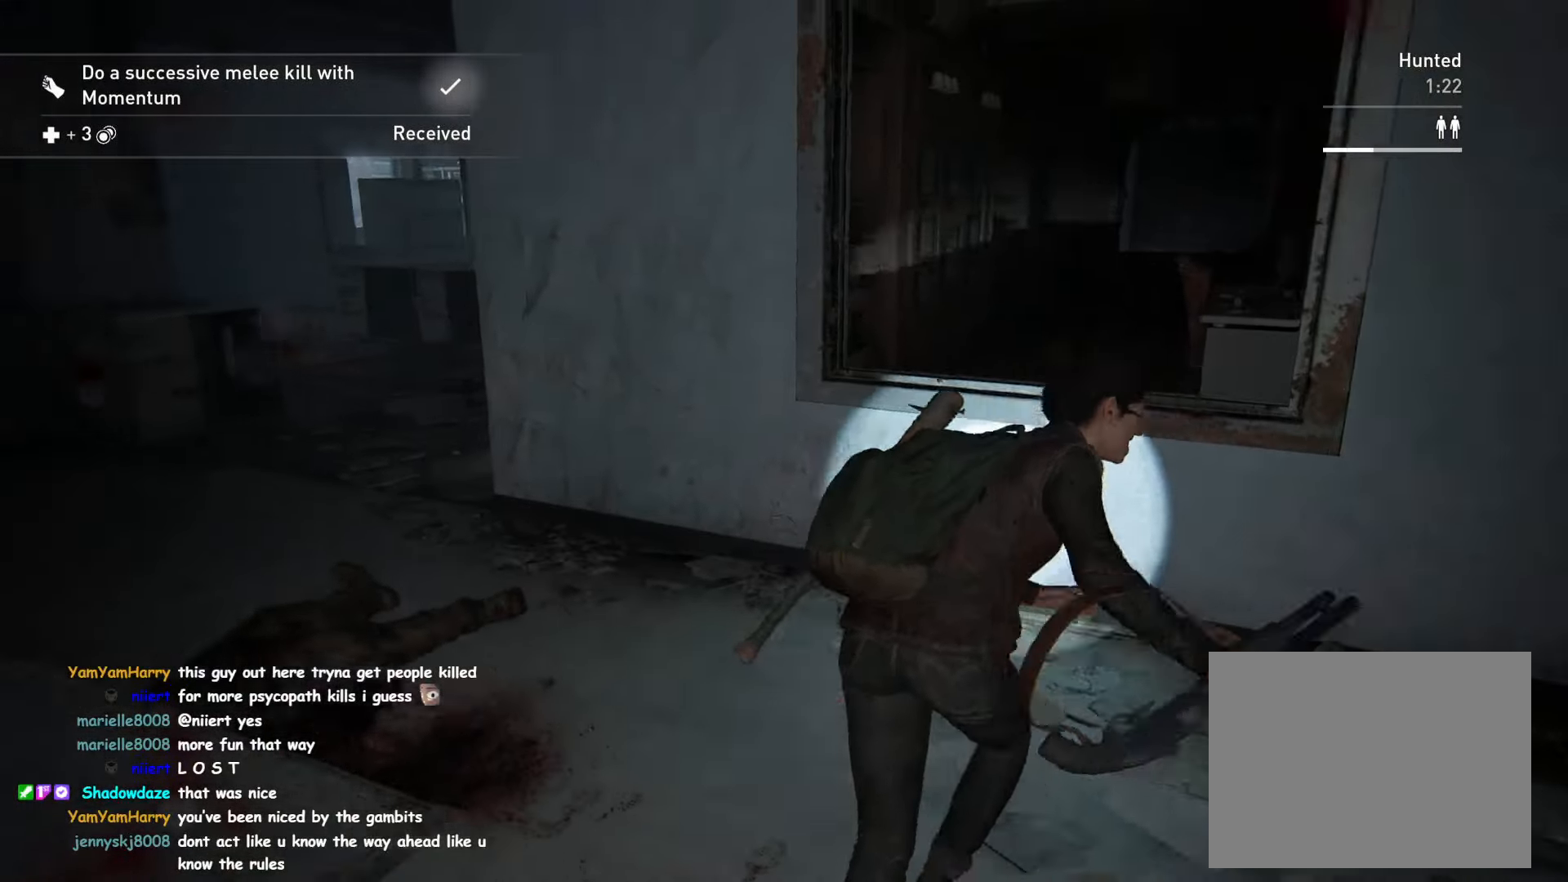
{"buttons": ["L1", "R2"], "left_stick": "up-left", "right_stick": "right", "events": [[17, "DPAD_LEFT", "down"], [84, "L2", "down"], [134, "DPAD_LEFT", "up"], [334, "L2", "up"], [400, "R2", "down"], [500, "right_stick", "right"]]}
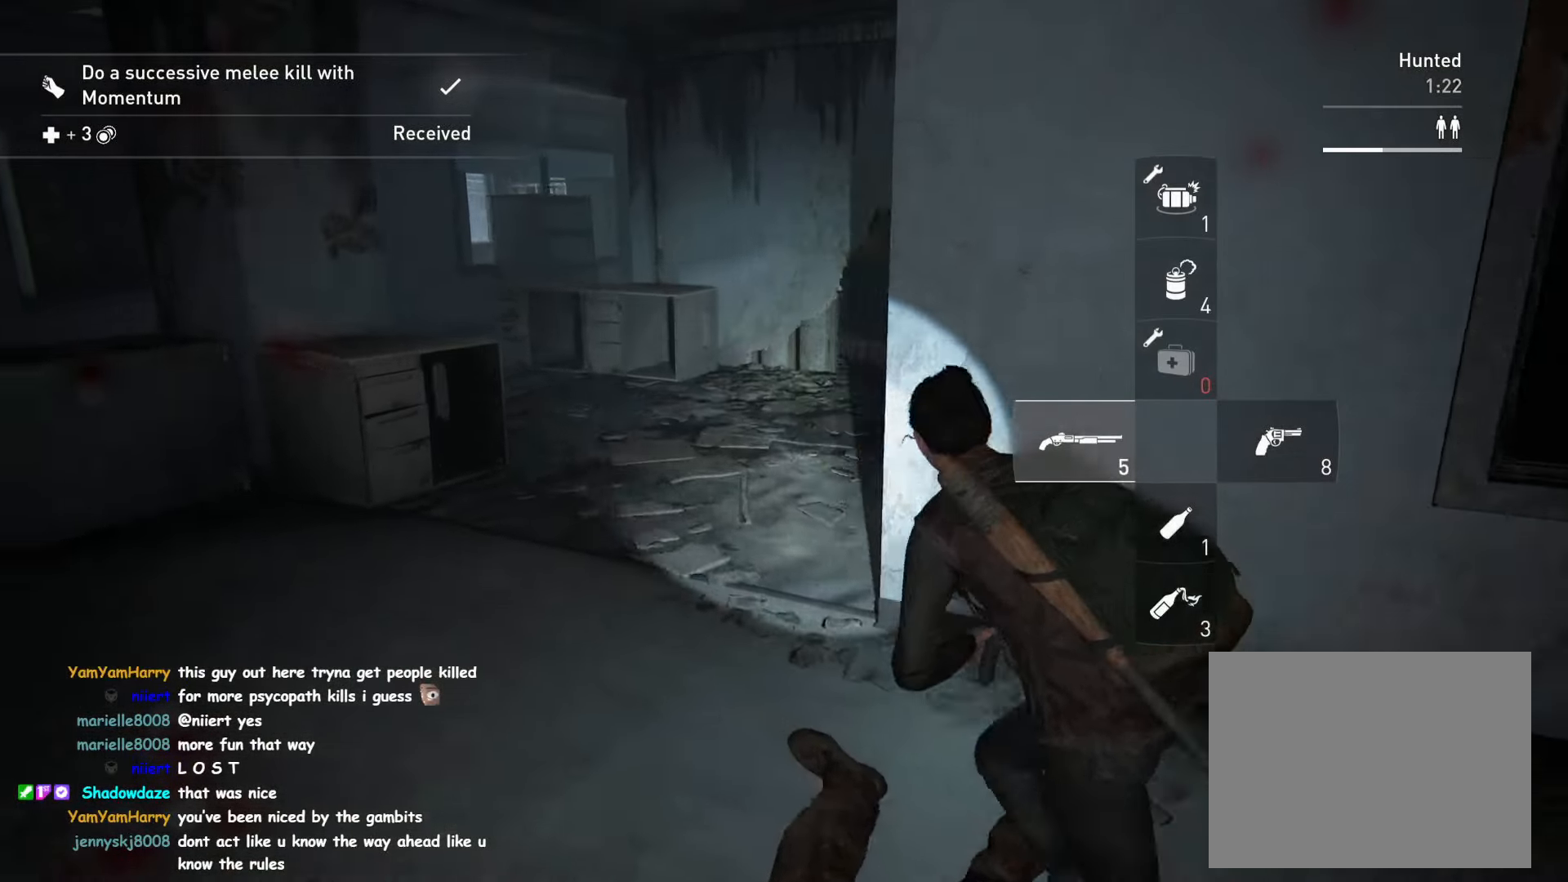
{"buttons": ["L1"], "left_stick": "up-left", "right_stick": "center", "events": [[50, "R2", "up"], [150, "R2", "down"], [267, "right_stick", "down-right"], [284, "R2", "up"], [400, "right_stick", "center"]]}
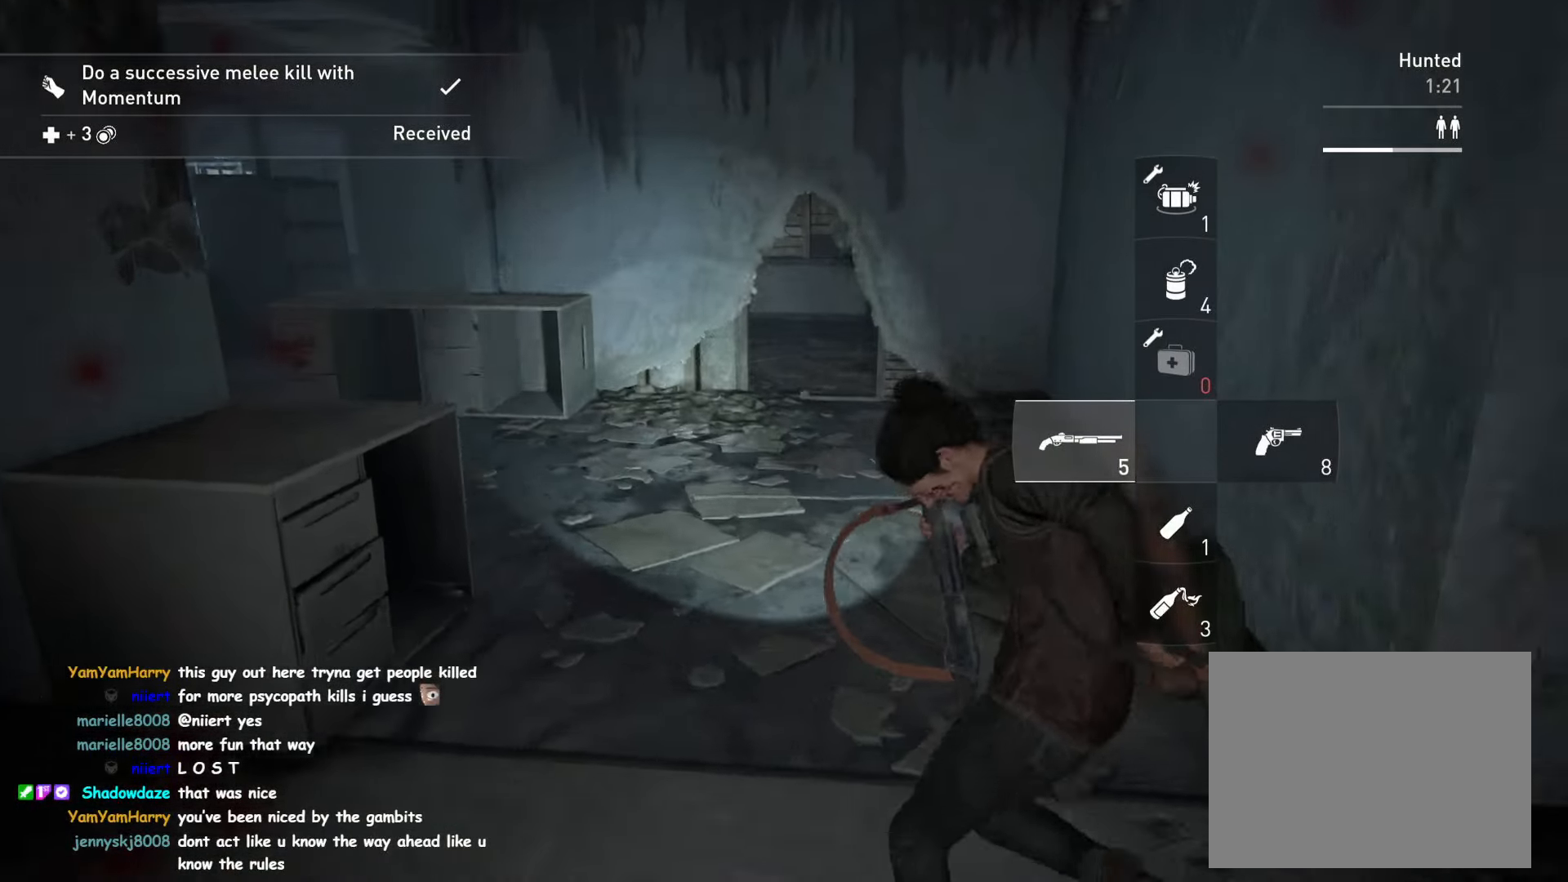
{"buttons": ["L1"], "left_stick": "up-left", "right_stick": "center", "events": [[150, "right_stick", "left"], [400, "L2", "down"], [434, "right_stick", "center"], [484, "L2", "up"]]}
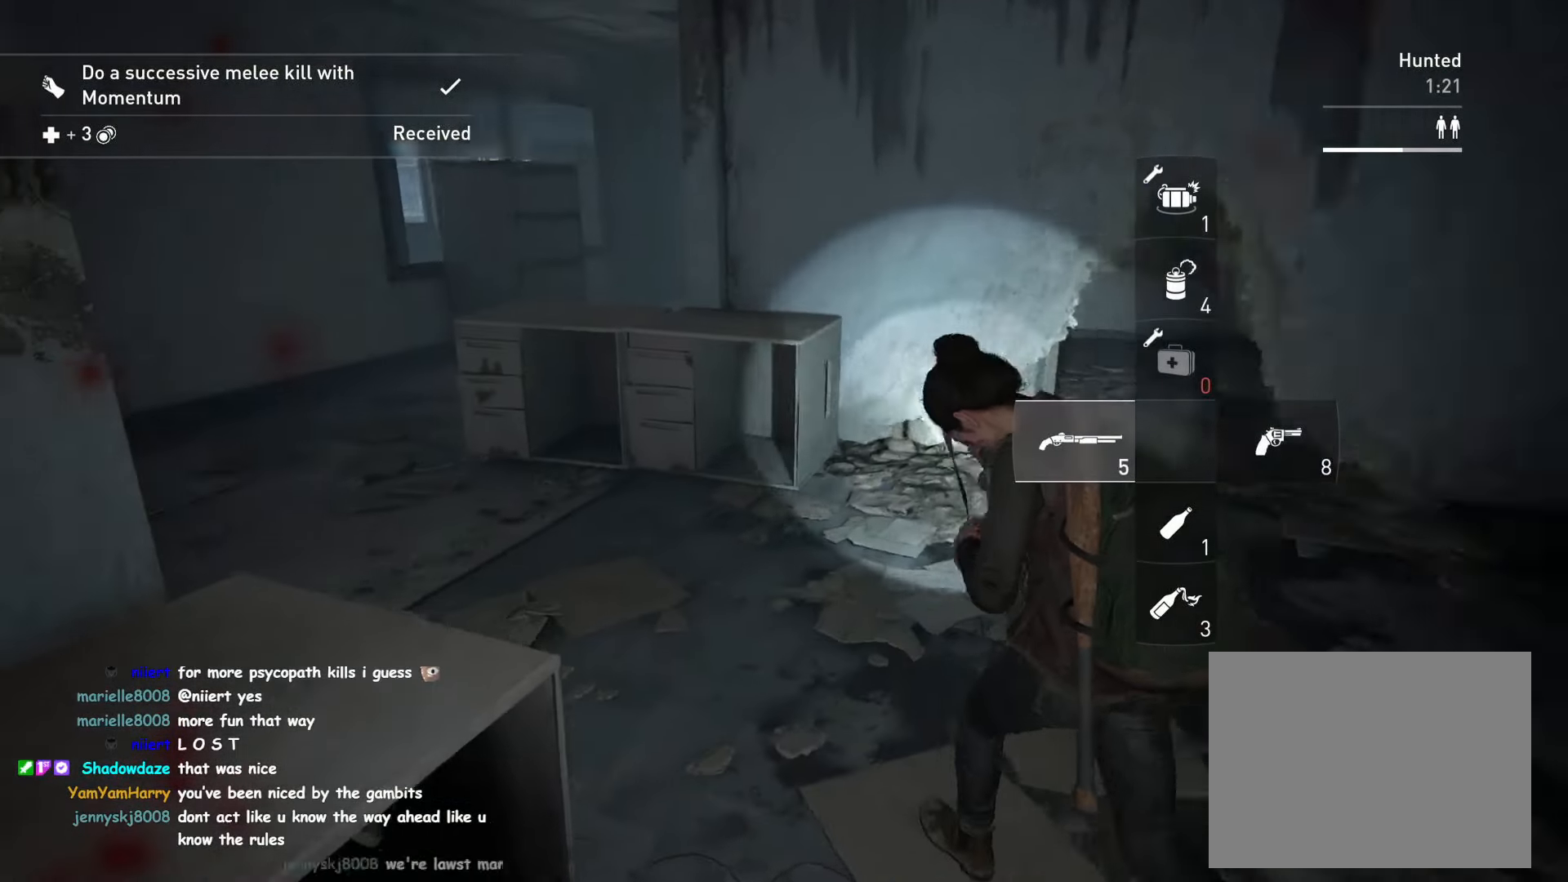
{"buttons": ["L1"], "left_stick": "right", "right_stick": "right", "events": [[34, "right_stick", "right"], [234, "left_stick", "right"]]}
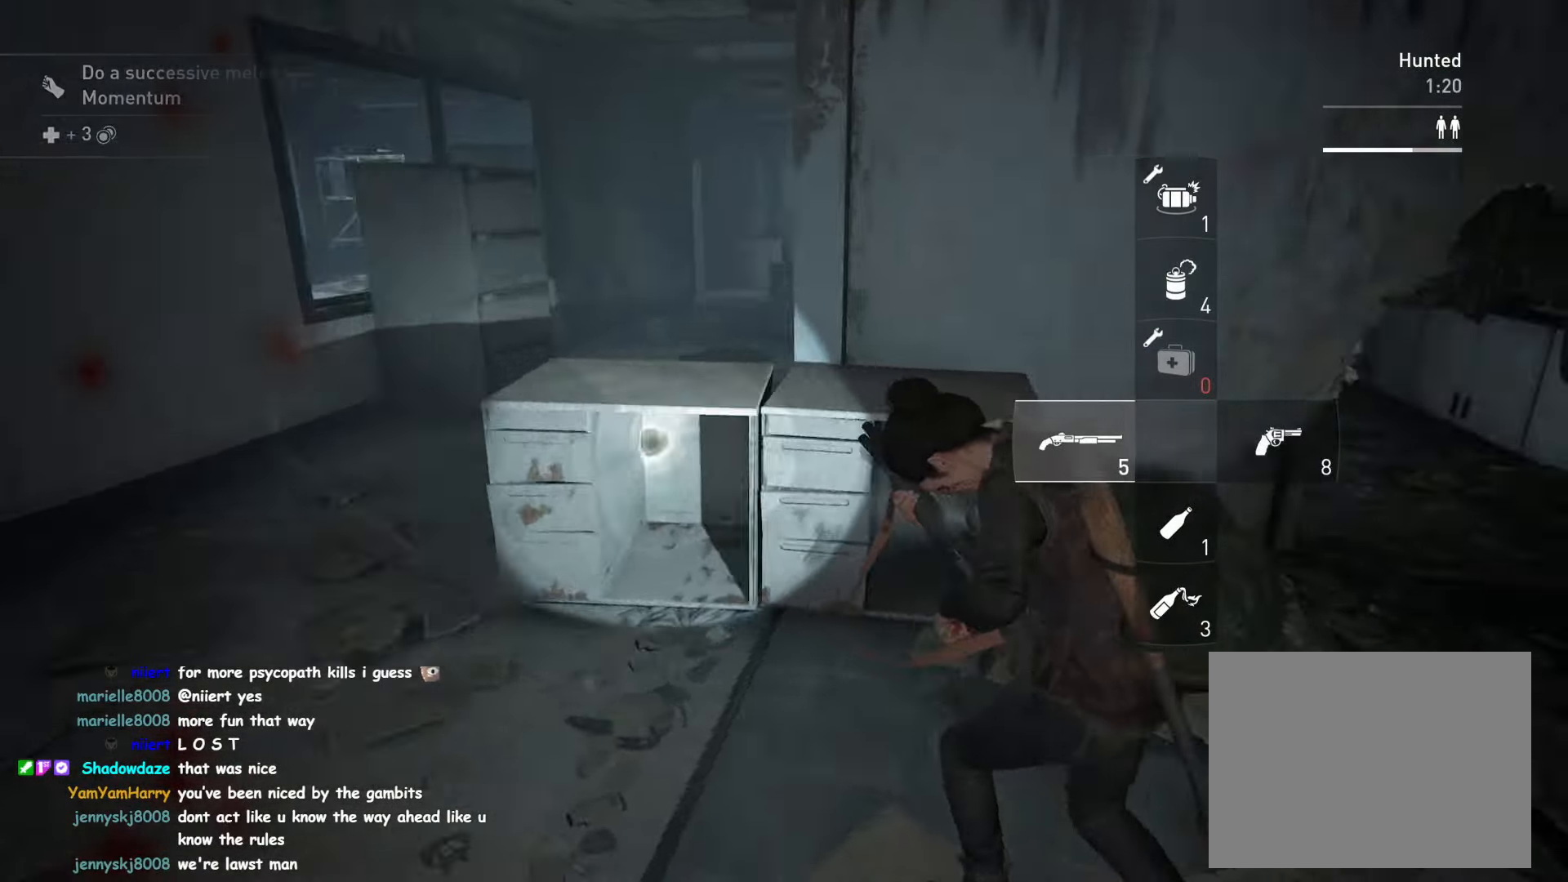
{"buttons": ["L1"], "left_stick": "up-right", "right_stick": "right", "events": [[217, "right_stick", "center"], [400, "left_stick", "up-right"], [467, "right_stick", "right"]]}
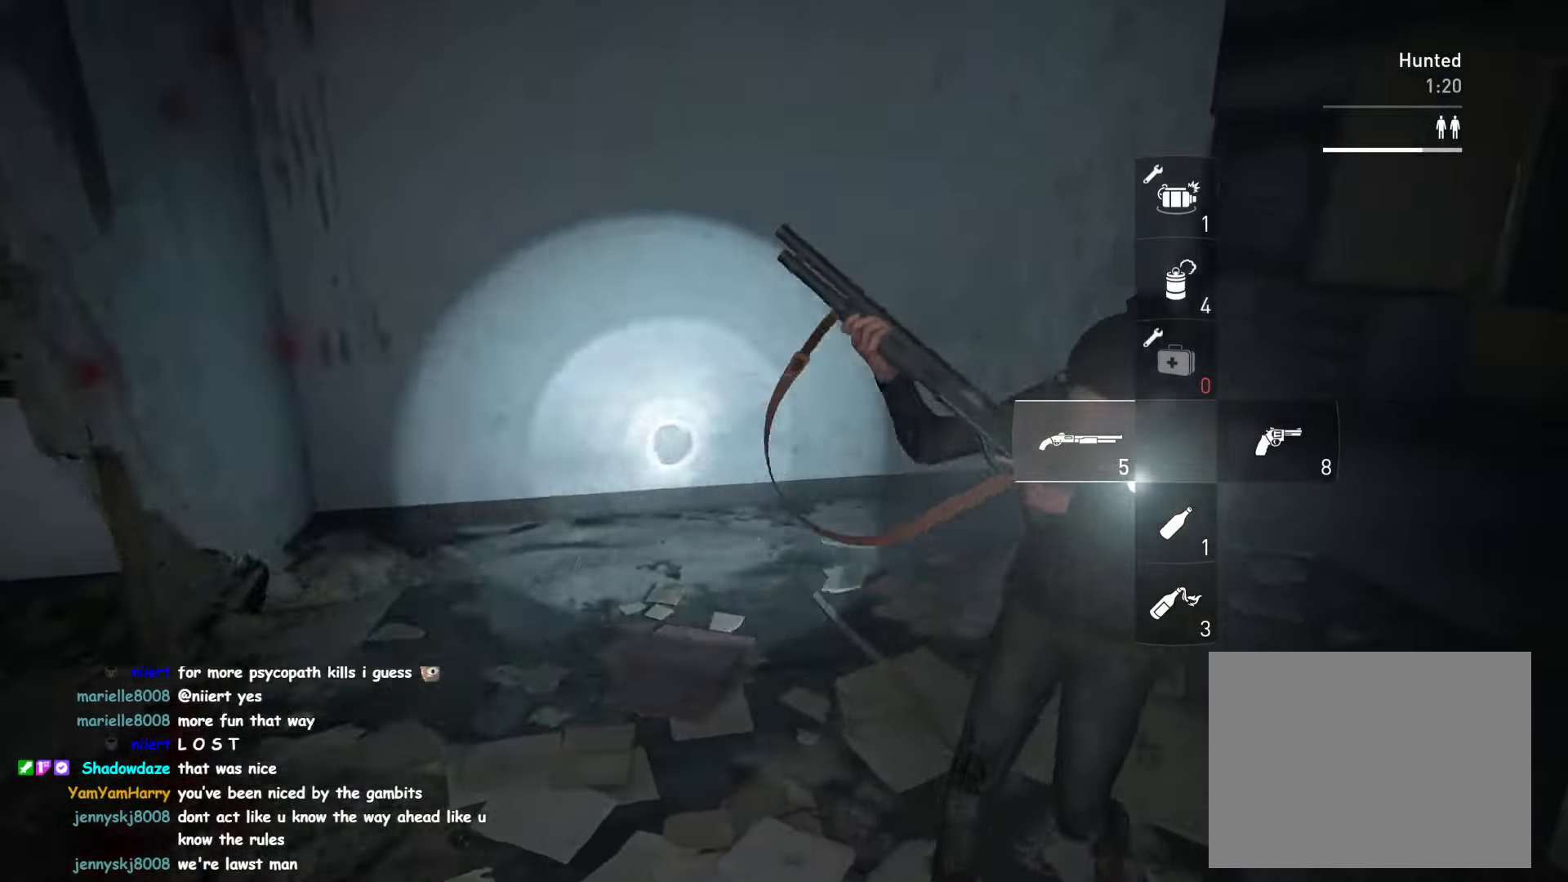
{"buttons": ["L1"], "left_stick": "up-right", "right_stick": "left", "events": [[100, "right_stick", "center"], [383, "DPAD_RIGHT", "down"], [383, "right_stick", "left"], [483, "DPAD_RIGHT", "up"]]}
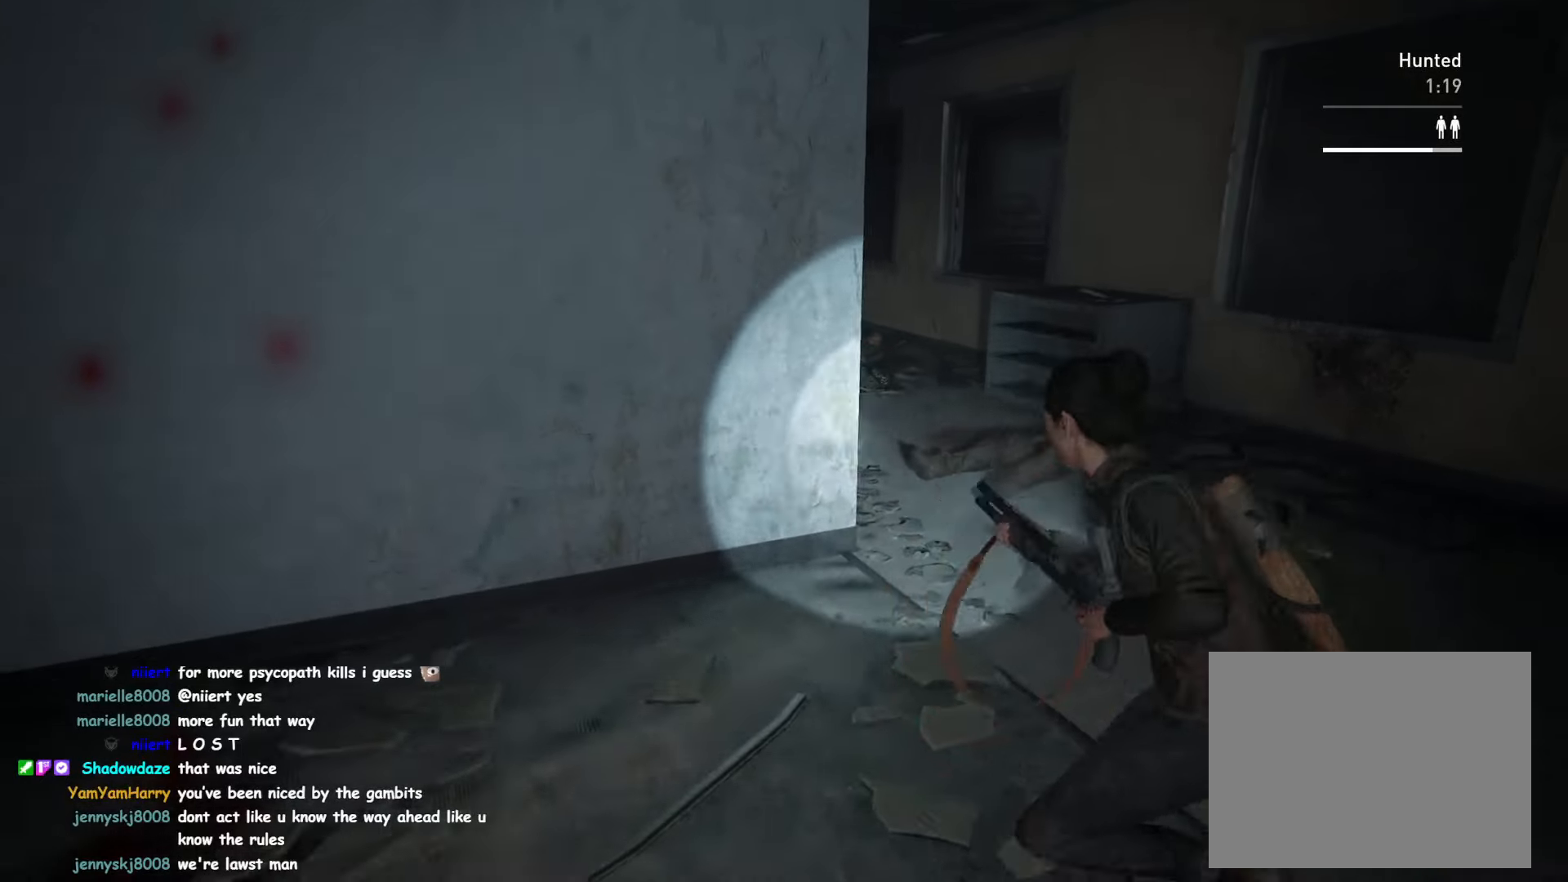
{"buttons": ["L1"], "left_stick": "up-right", "right_stick": "center", "events": [[166, "right_stick", "center"]]}
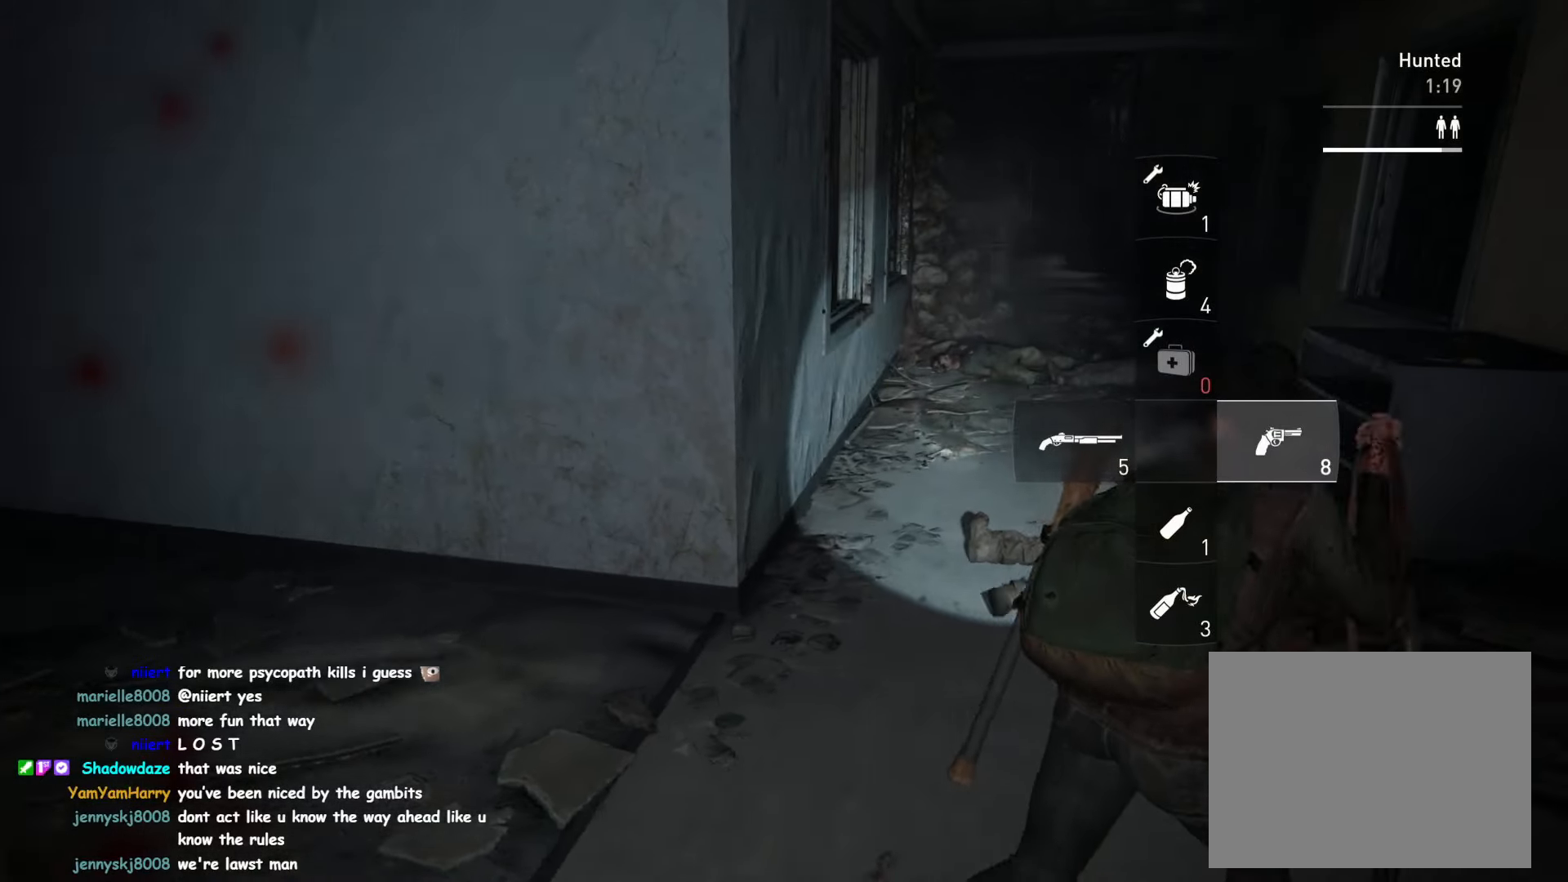
{"buttons": ["L1"], "left_stick": "up", "right_stick": "center", "events": [[66, "left_stick", "up"], [83, "right_stick", "up-right"], [233, "right_stick", "center"]]}
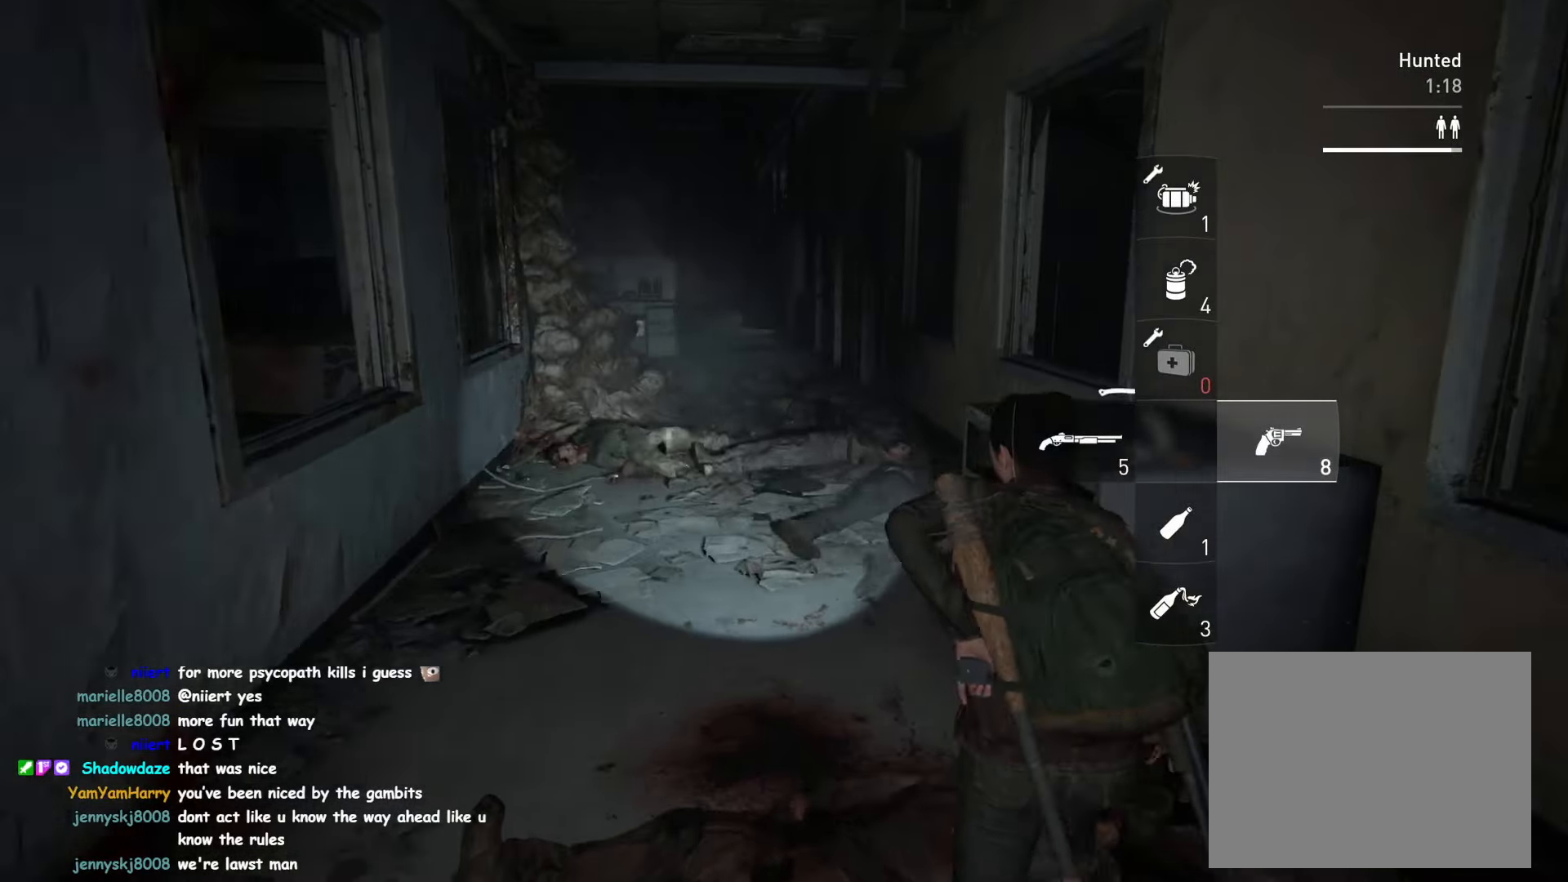
{"buttons": ["L1", "L2", "R2"], "left_stick": "down-left", "right_stick": "center", "events": [[283, "left_stick", "down"], [350, "left_stick", "down-left"], [450, "R2", "down"], [483, "L2", "down"]]}
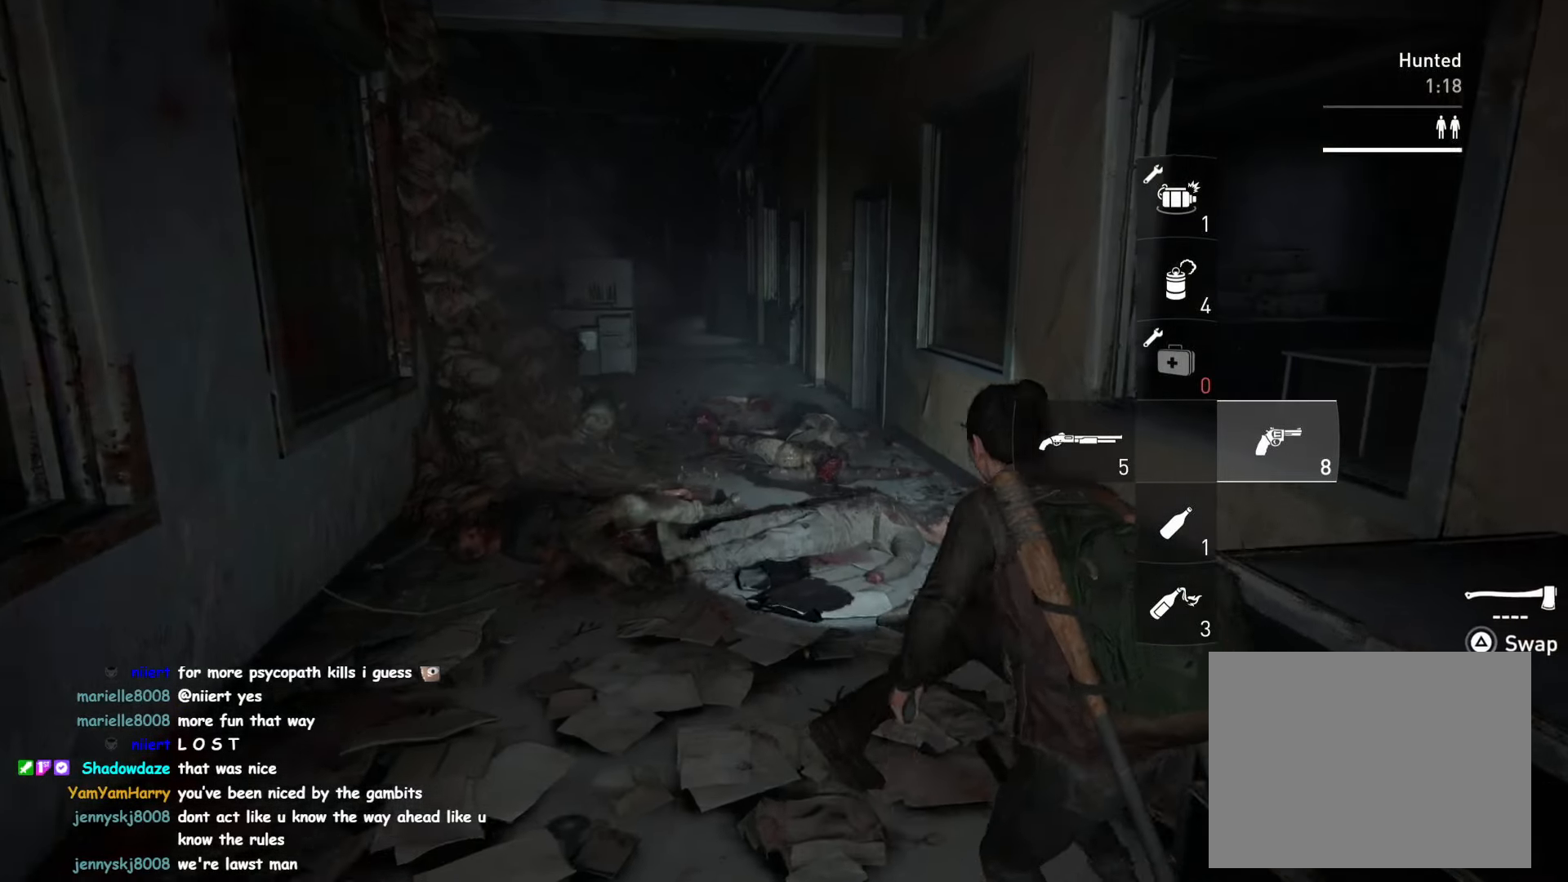
{"buttons": ["L1"], "left_stick": "center", "right_stick": "center"}
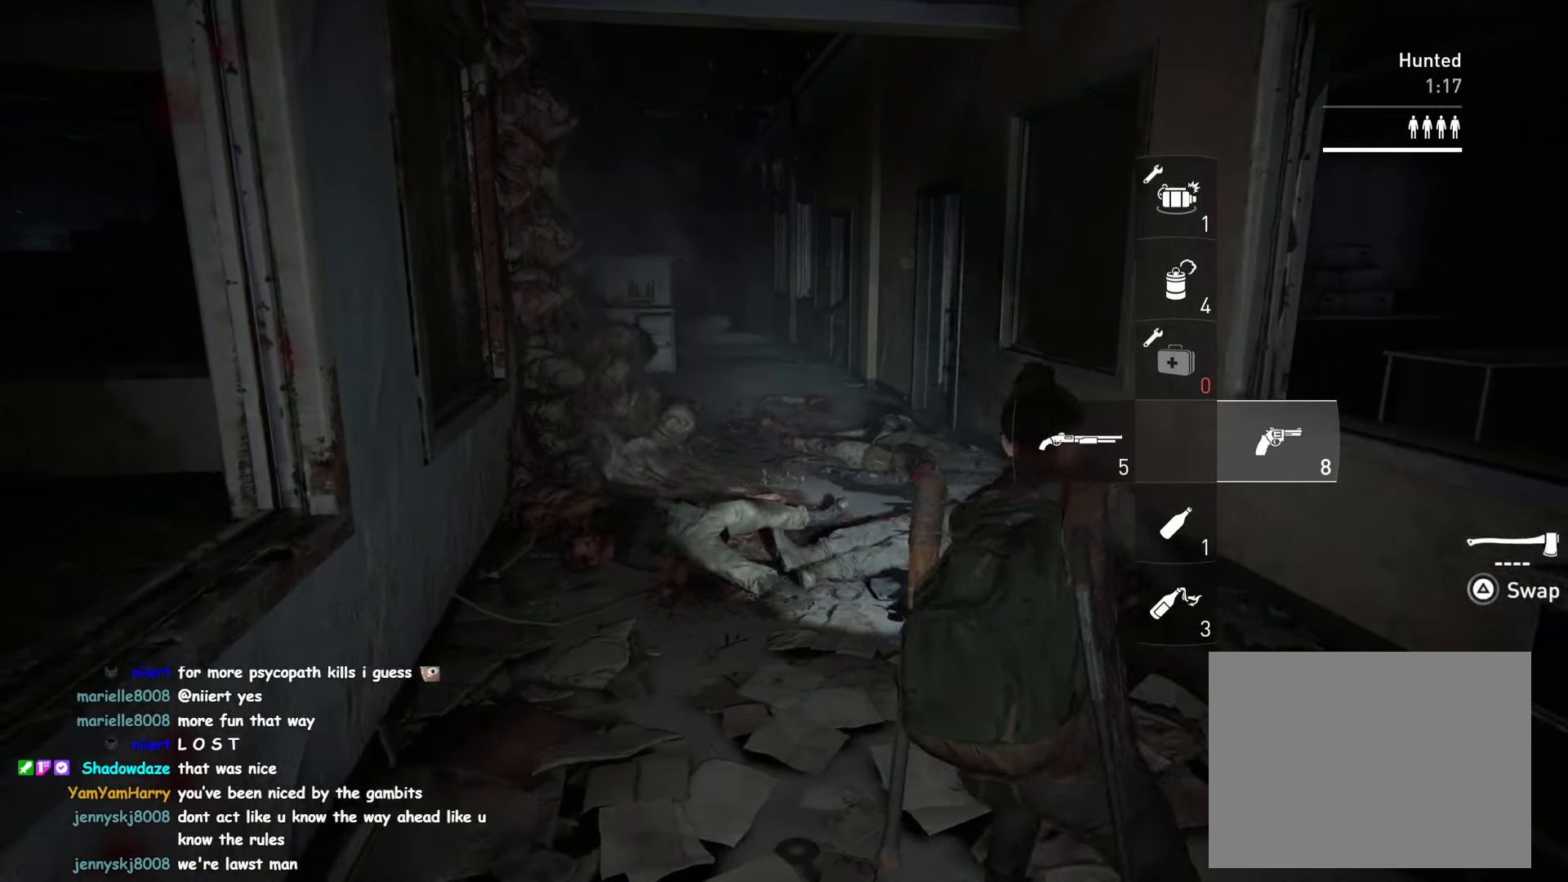
{"buttons": ["L1"], "left_stick": "down-left", "right_stick": "center", "events": [[16, "L2", "down"], [83, "L2", "up"], [83, "left_stick", "right"], [400, "left_stick", "center"], [450, "left_stick", "down-left"]]}
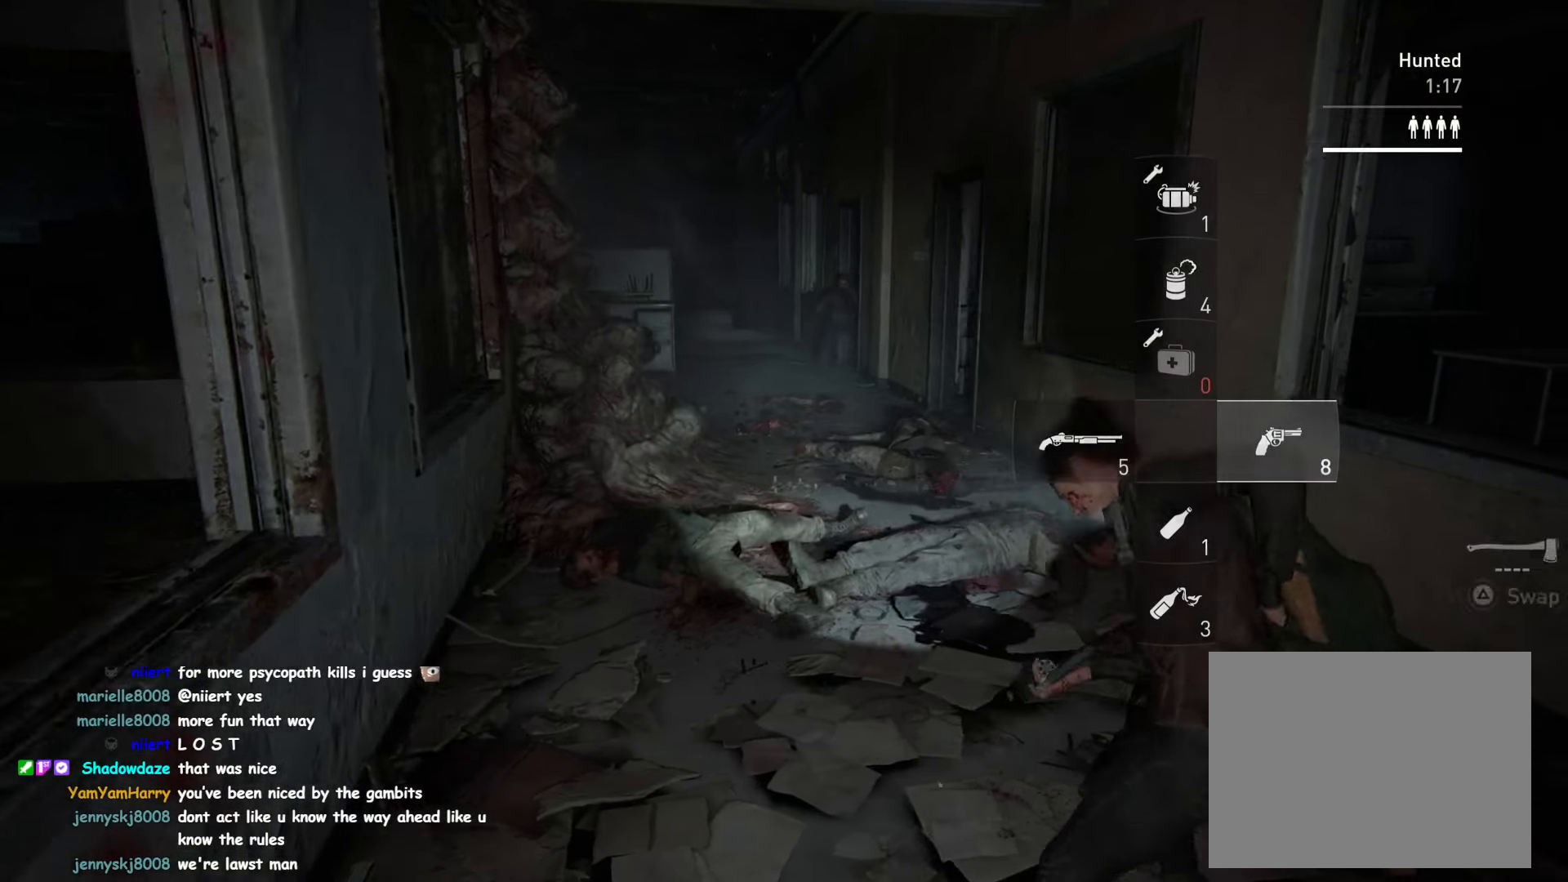
{"buttons": ["L1"], "left_stick": "down", "right_stick": "center", "events": [[266, "left_stick", "down"]]}
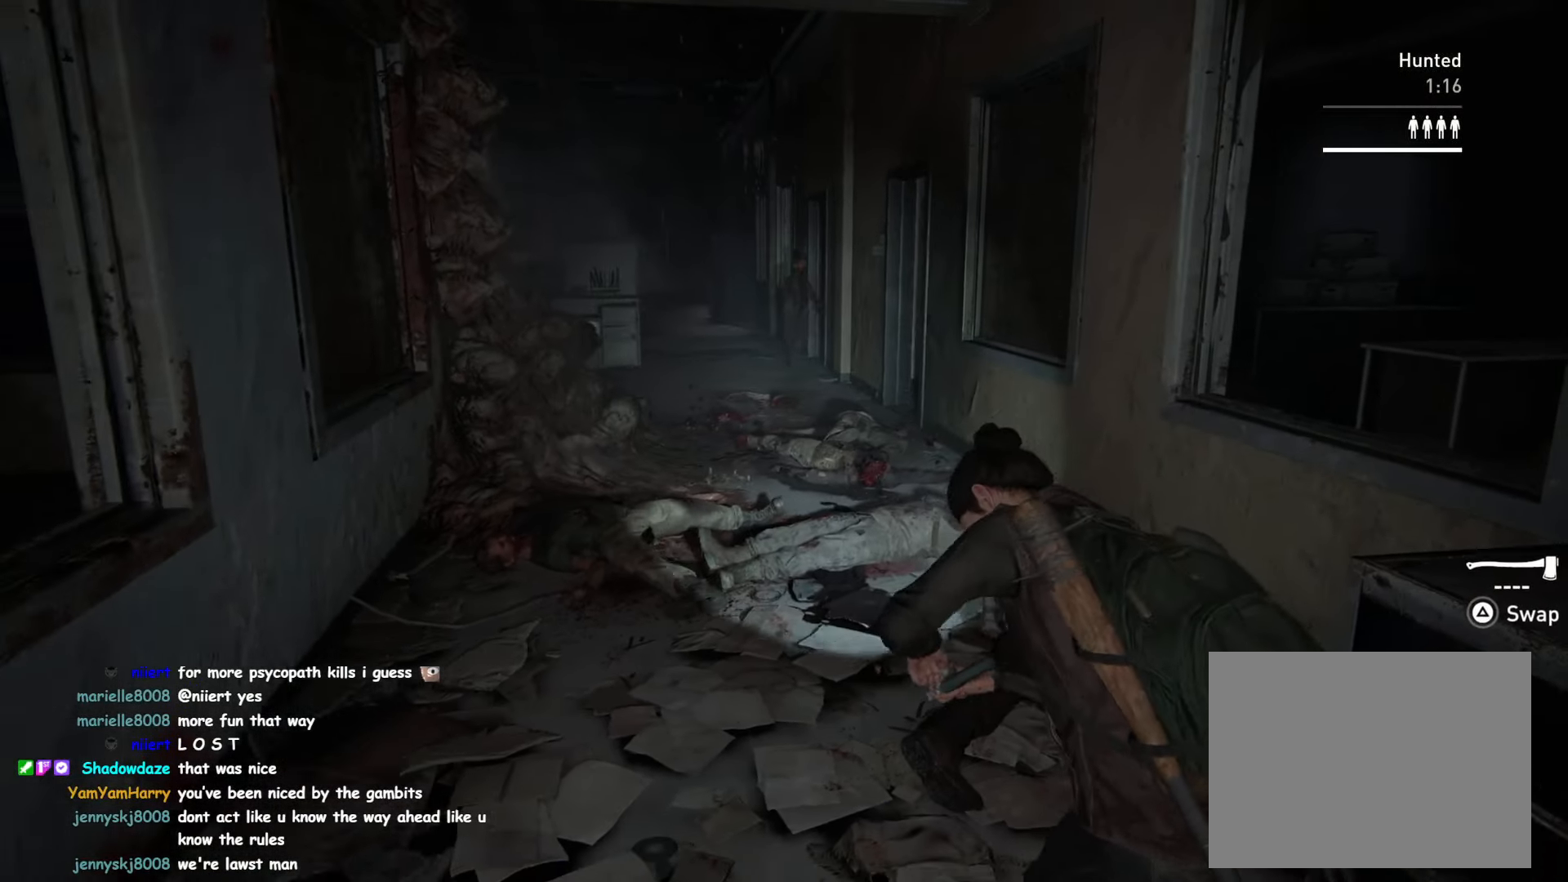
{"buttons": [], "left_stick": "up", "right_stick": "center", "events": [[233, "L1", "up"], [283, "left_stick", "center"], [283, "right_stick", "down-left"], [400, "right_stick", "center"], [466, "left_stick", "up"]]}
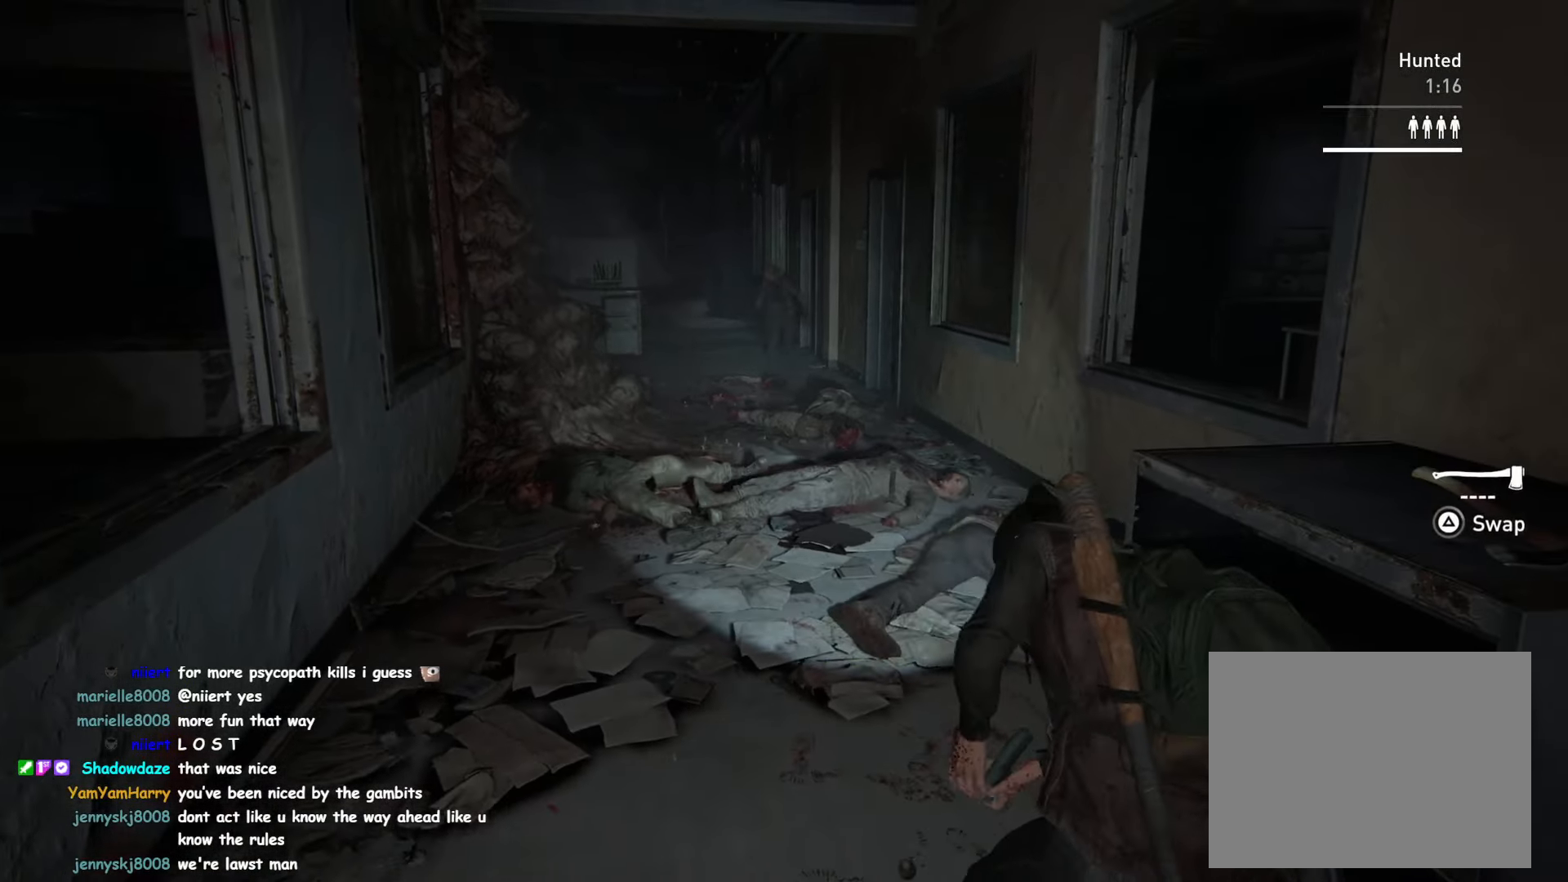
{"buttons": ["L2"], "left_stick": "up-right", "right_stick": "center", "events": [[16, "left_stick", "up-left"], [166, "L2", "down"], [450, "left_stick", "up-right"]]}